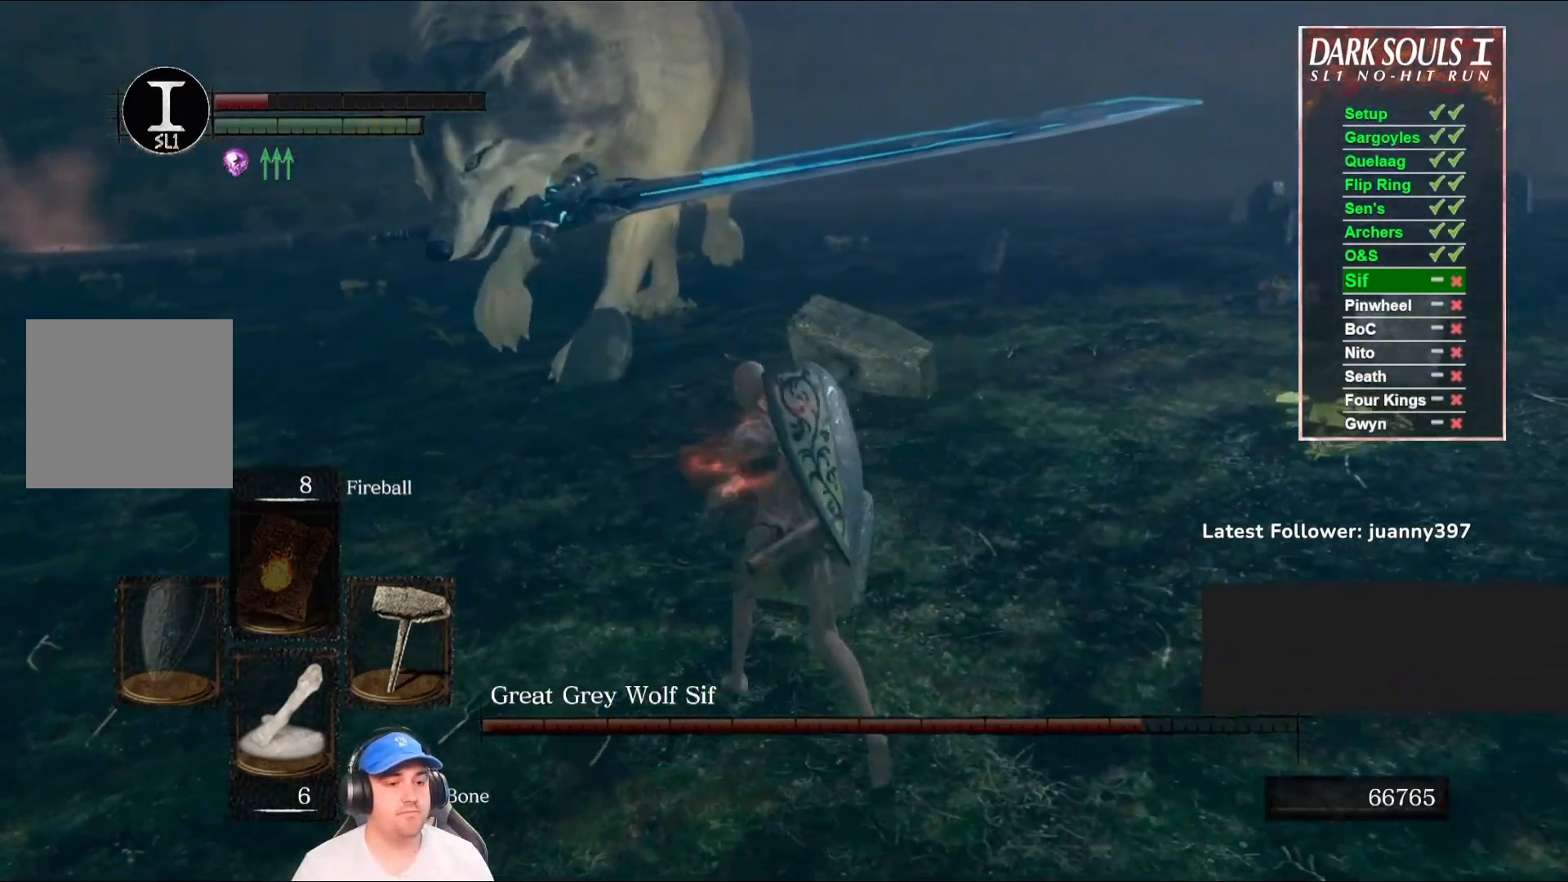
Gameplay with a controller (Xbox layout); each line is a JSON object with the inputs held at the frame after it. "events" lists button and stick changes between this image and that frame as [ms after this image, input, new state], when the widget could be followed in between. Not read: SHARE.
{"buttons": [], "left_stick": "down", "right_stick": "center", "events": [[133, "left_stick", "left"], [367, "left_stick", "down"]]}
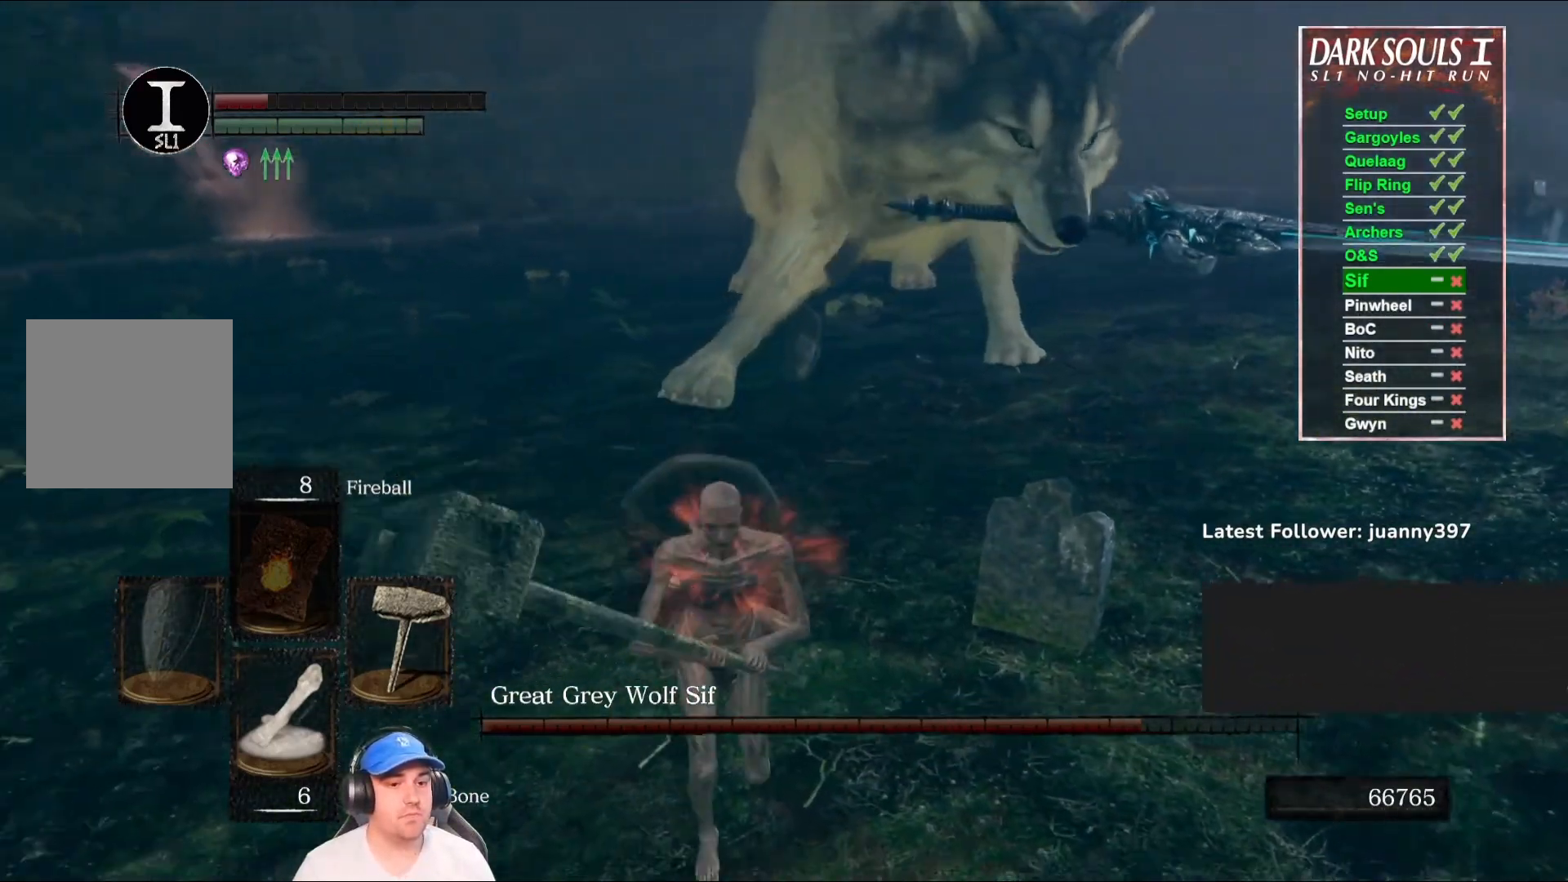
{"buttons": ["B"], "left_stick": "down", "right_stick": "center", "events": [[300, "right_stick", "right"], [400, "right_stick", "center"], [467, "B", "down"]]}
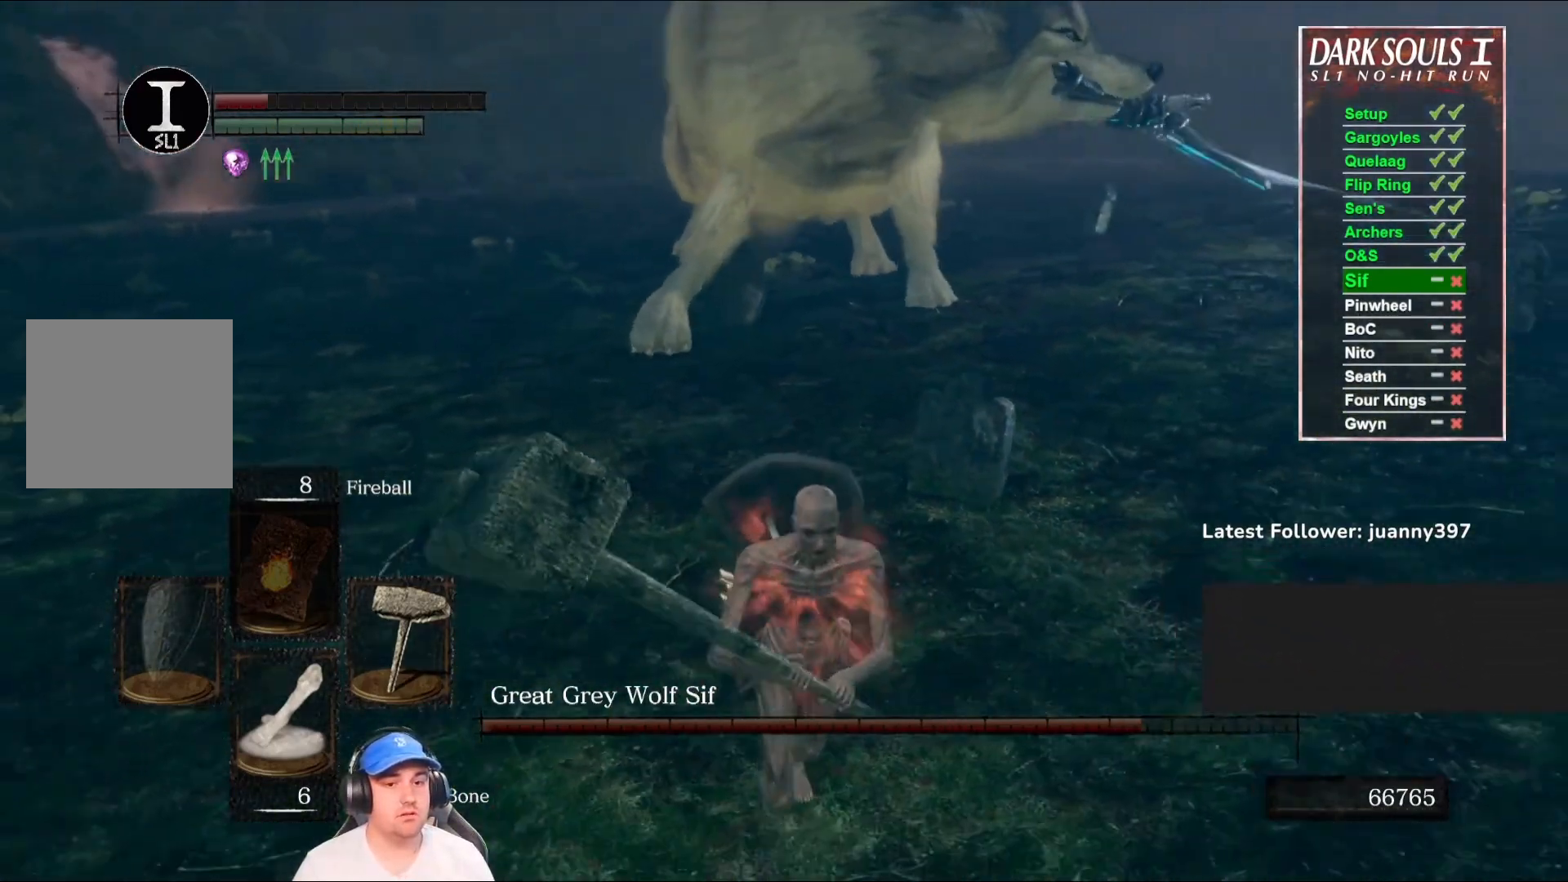
{"buttons": [], "left_stick": "down", "right_stick": "center", "events": [[33, "B", "up"], [167, "right_stick", "left"], [367, "right_stick", "center"]]}
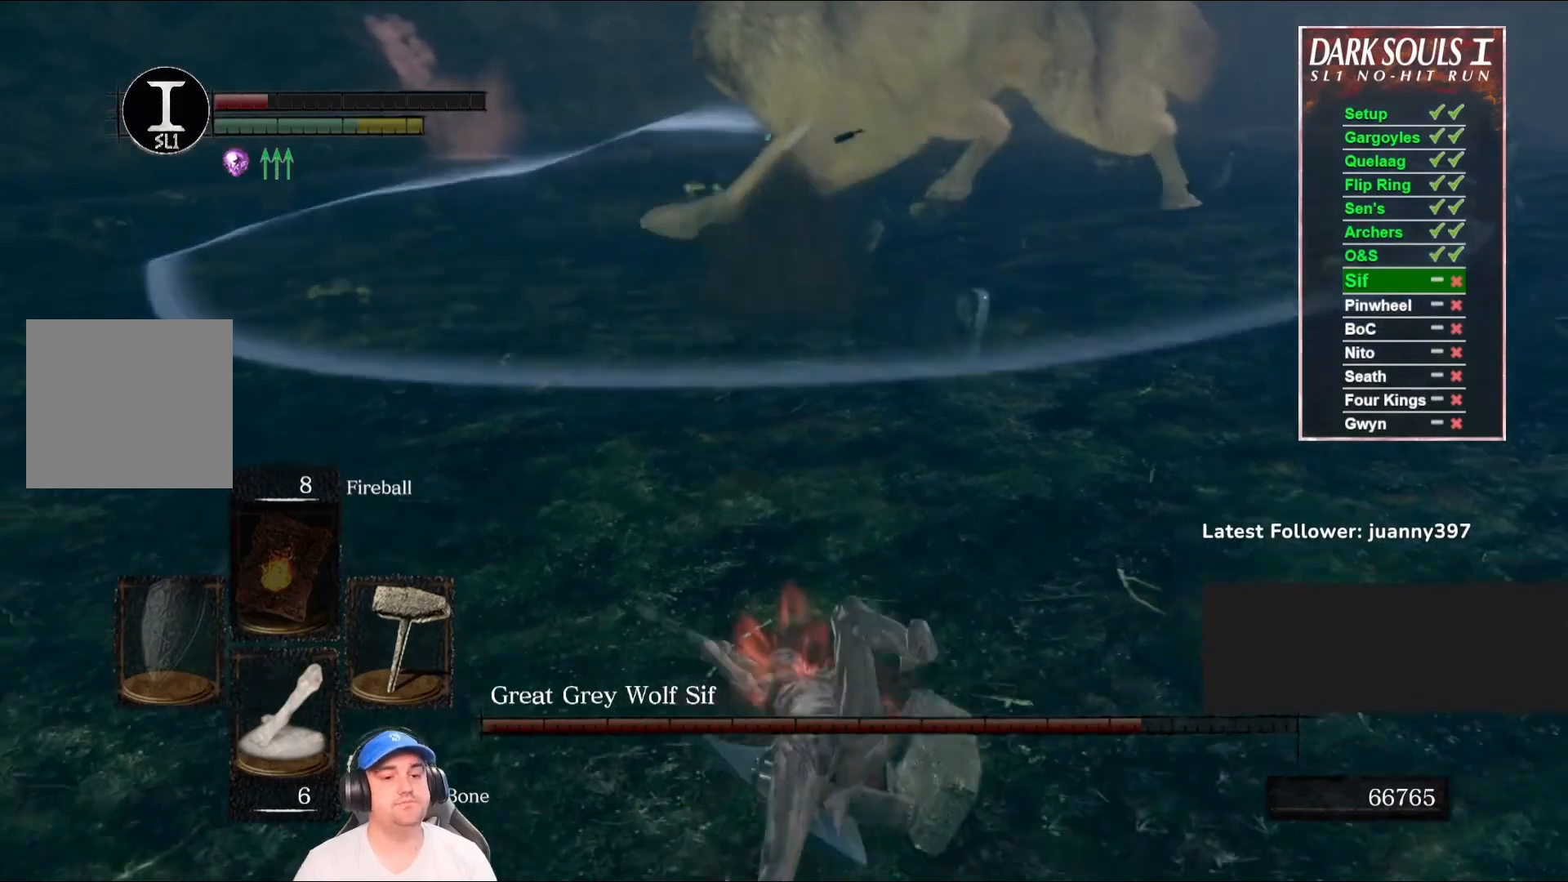
{"buttons": [], "left_stick": "down", "right_stick": "center", "events": [[400, "B", "down"], [500, "B", "up"]]}
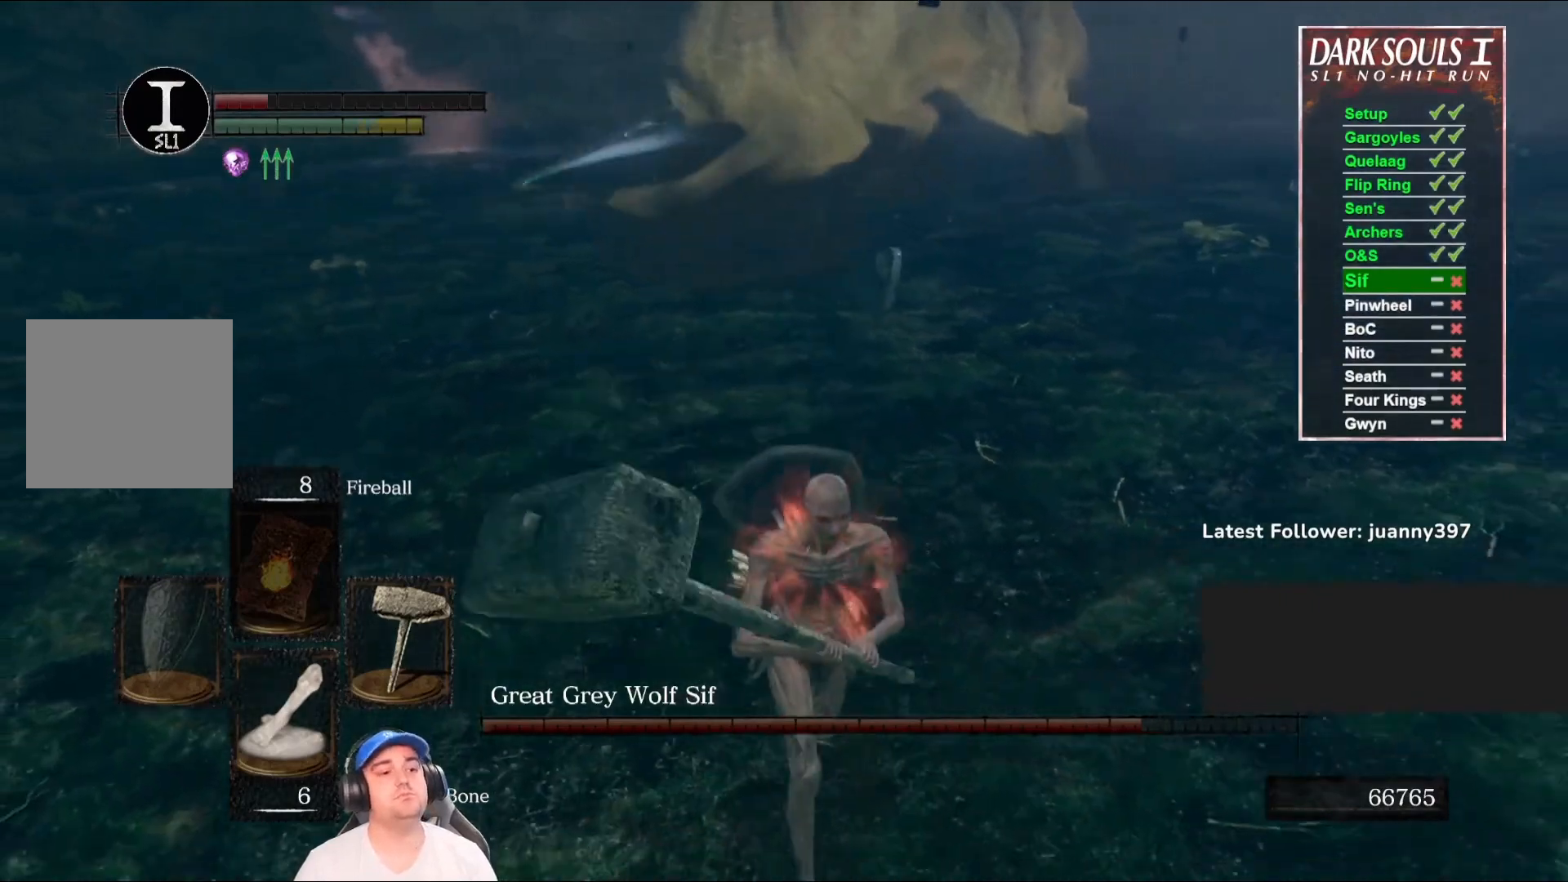
{"buttons": [], "left_stick": "down", "right_stick": "center", "events": [[167, "right_stick", "up-left"], [333, "right_stick", "center"]]}
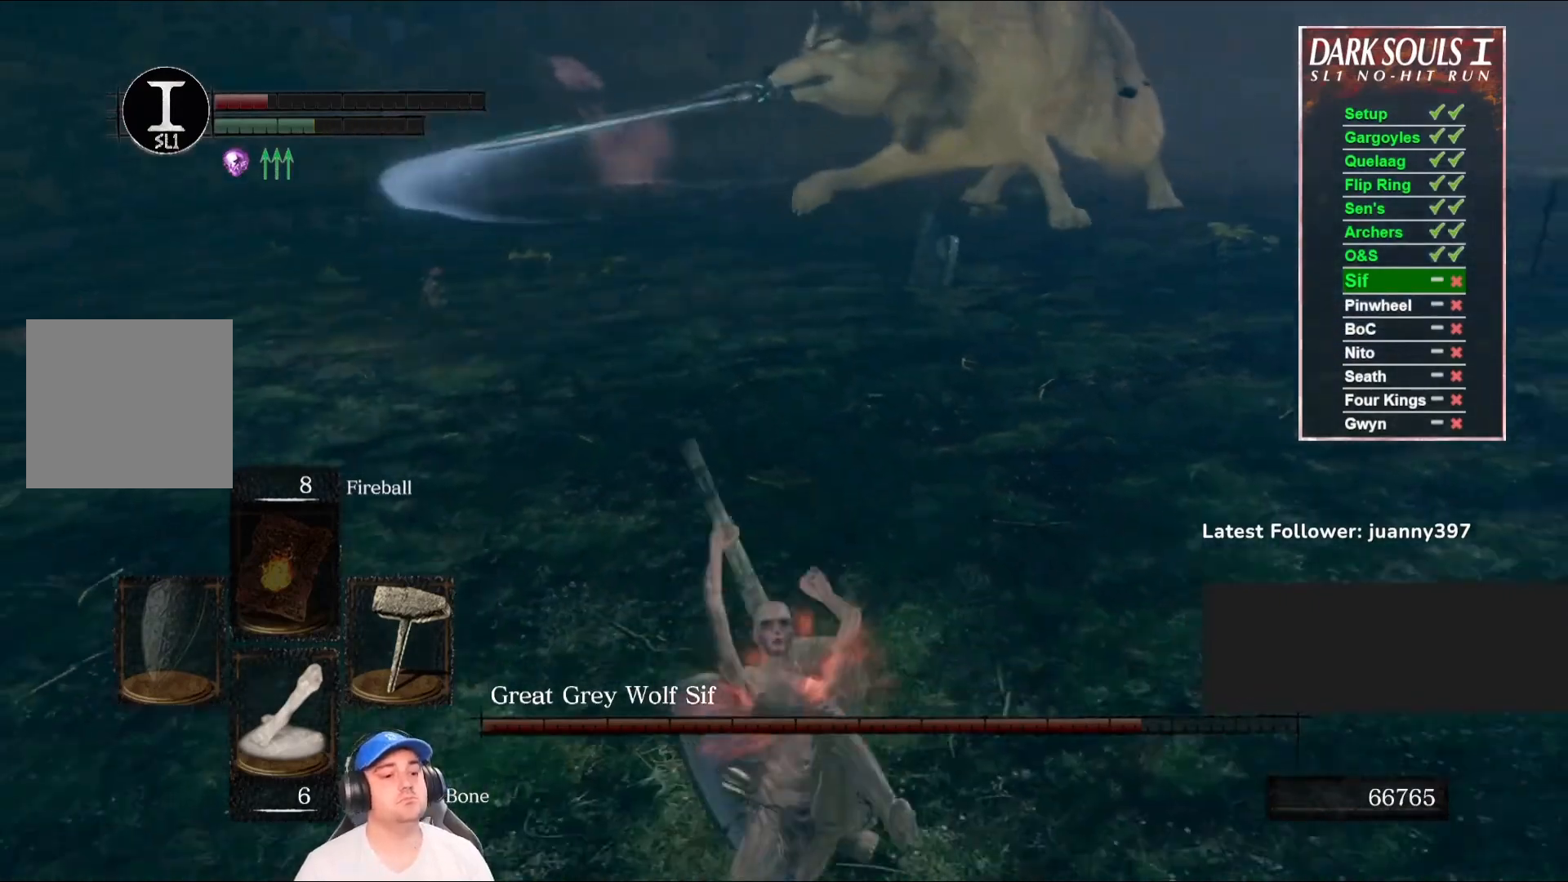
{"buttons": [], "left_stick": "down", "right_stick": "center", "events": [[100, "right_stick", "right"], [233, "right_stick", "center"]]}
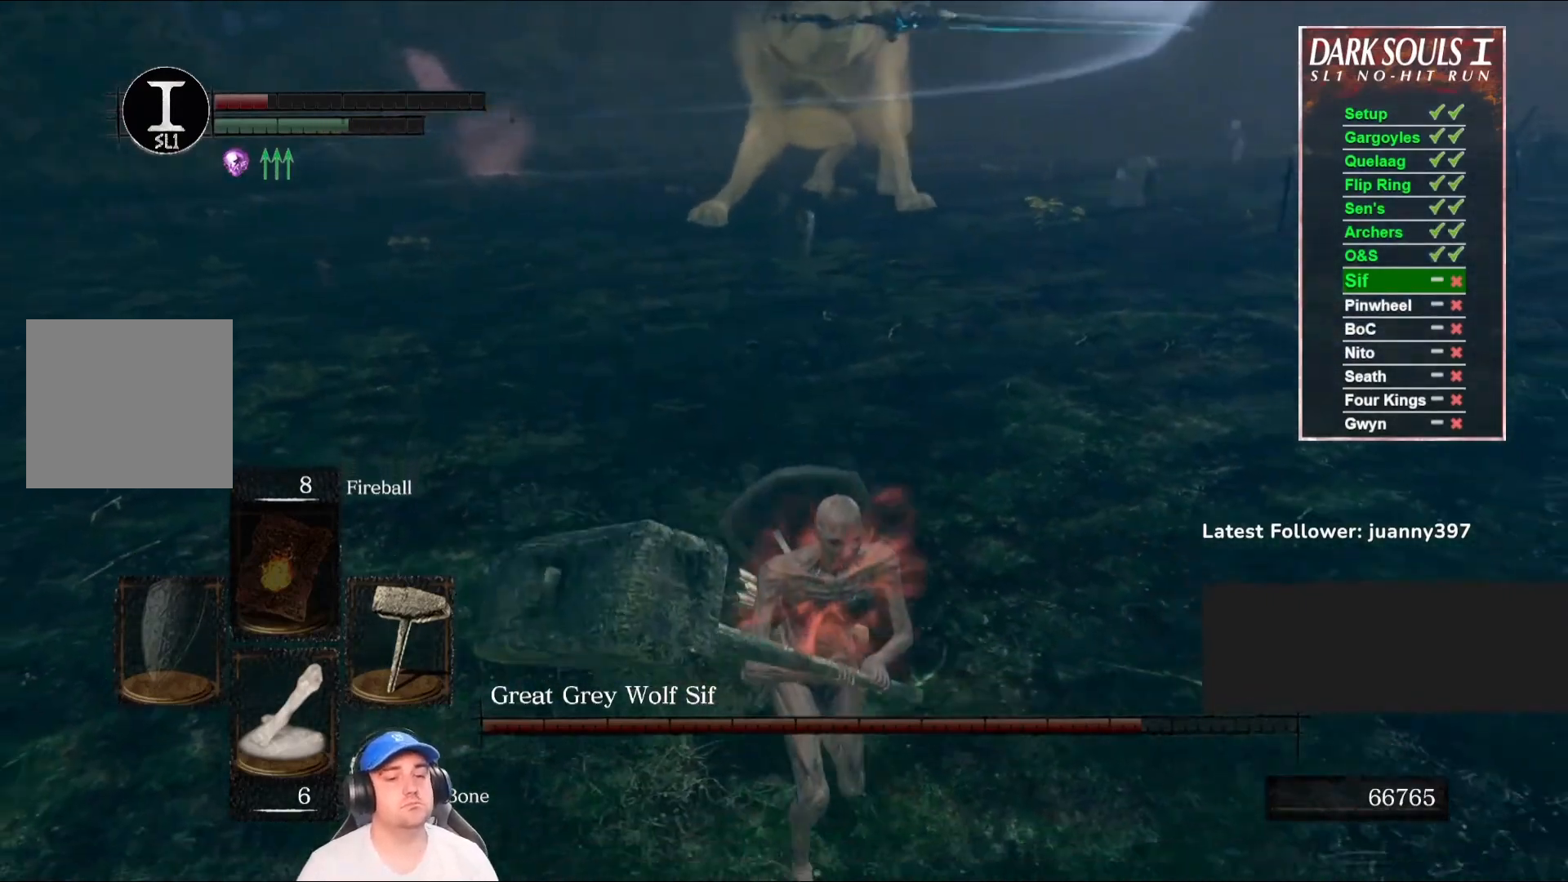
{"buttons": [], "left_stick": "down", "right_stick": "center", "events": [[133, "right_stick", "up-left"], [267, "right_stick", "center"]]}
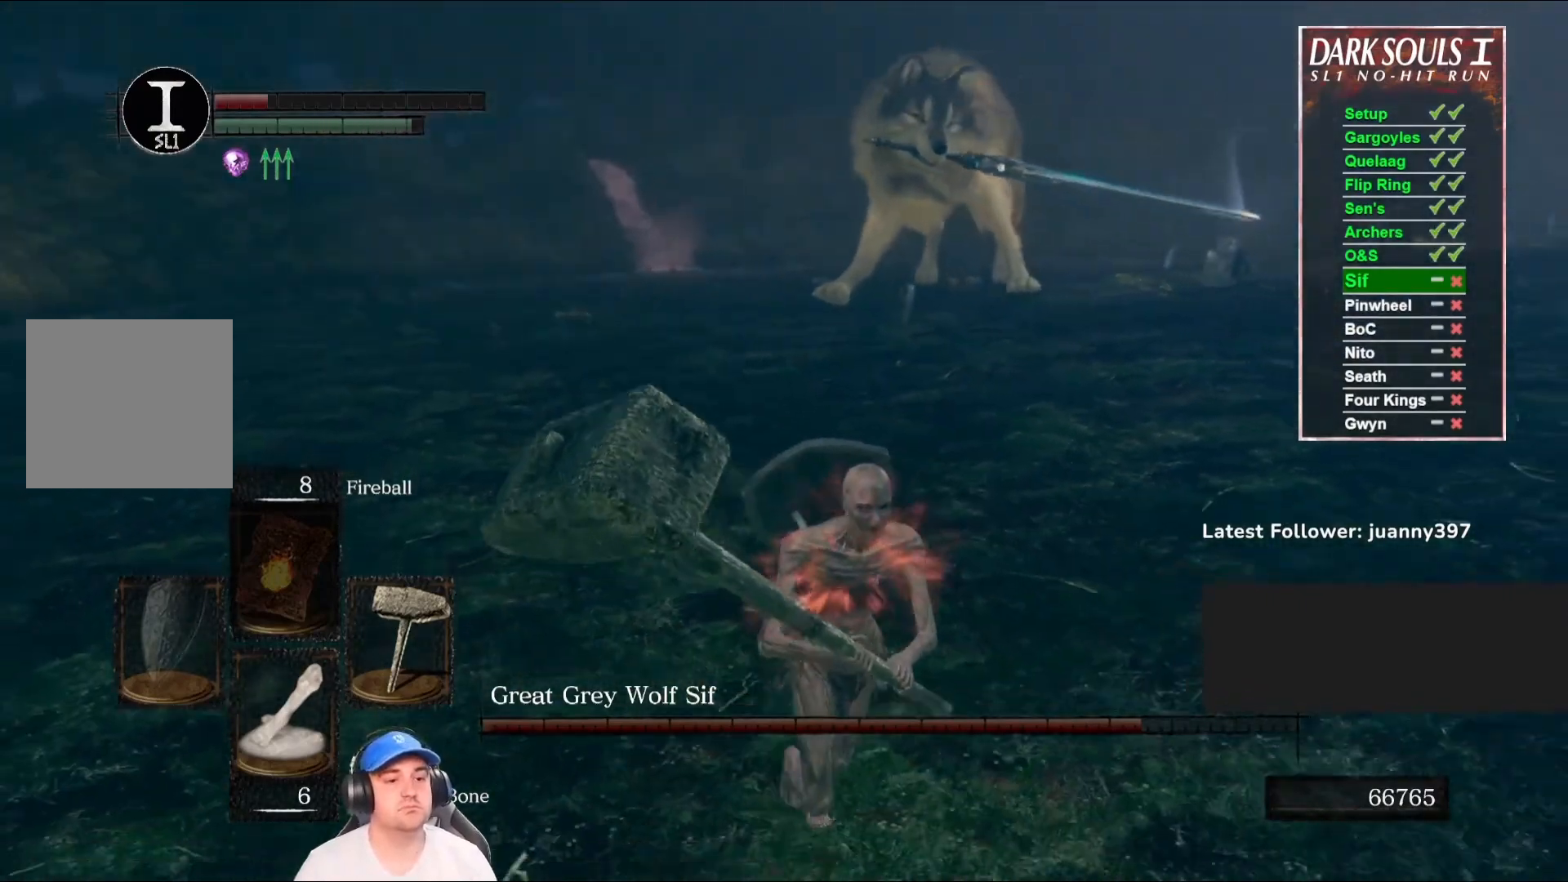
{"buttons": [], "left_stick": "up", "right_stick": "center", "events": [[167, "left_stick", "right"], [233, "left_stick", "up-right"], [333, "left_stick", "up"]]}
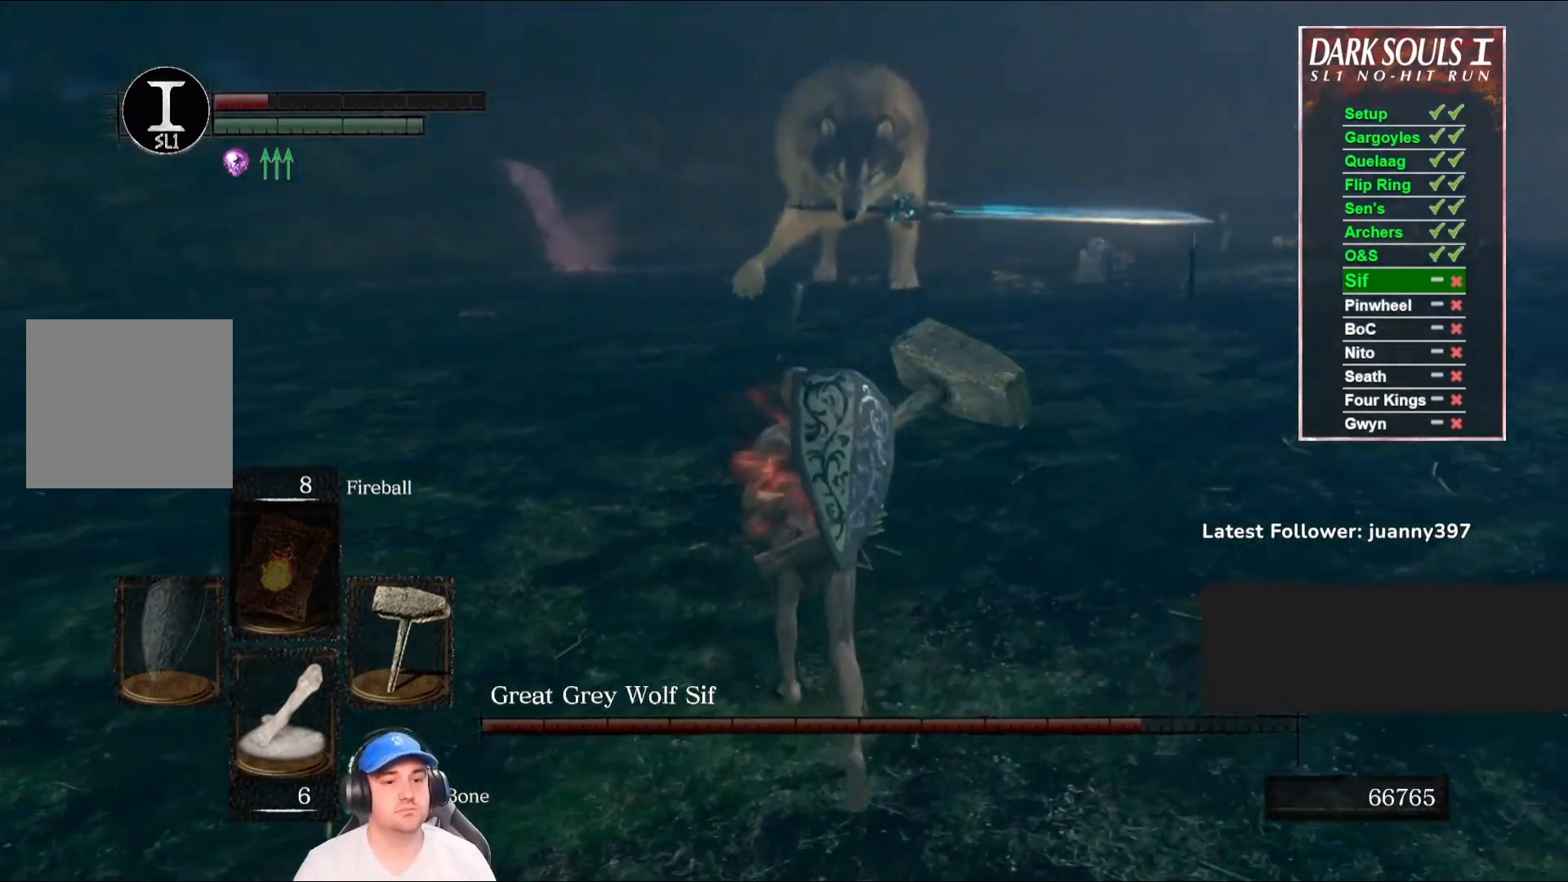
{"buttons": [], "left_stick": "right", "right_stick": "center", "events": [[467, "left_stick", "right"]]}
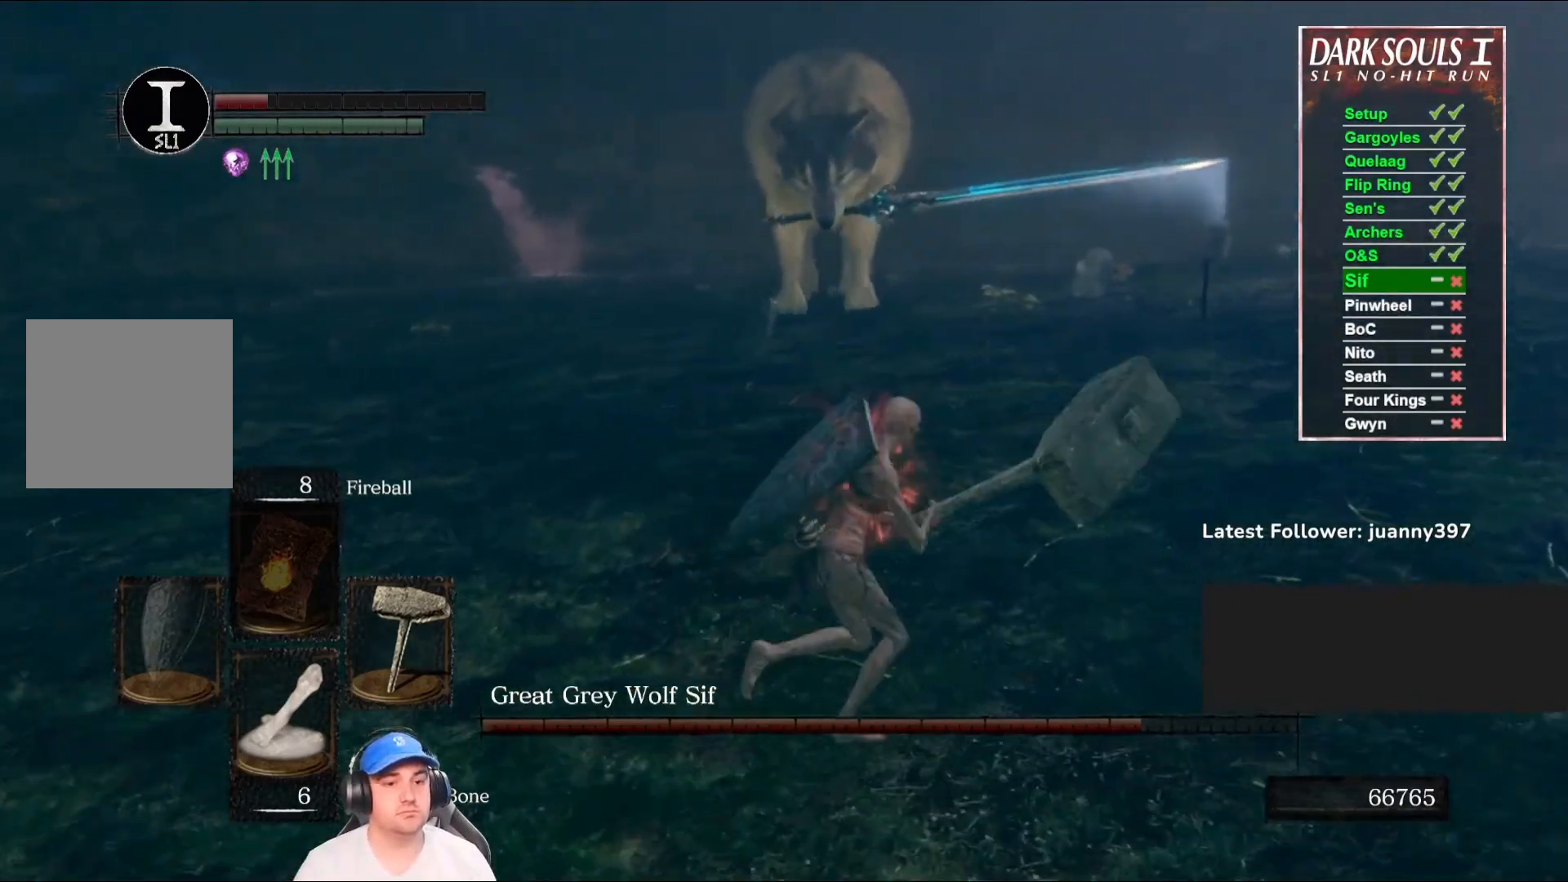
{"buttons": [], "left_stick": "down-left", "right_stick": "center", "events": [[100, "left_stick", "down"], [333, "left_stick", "down-left"]]}
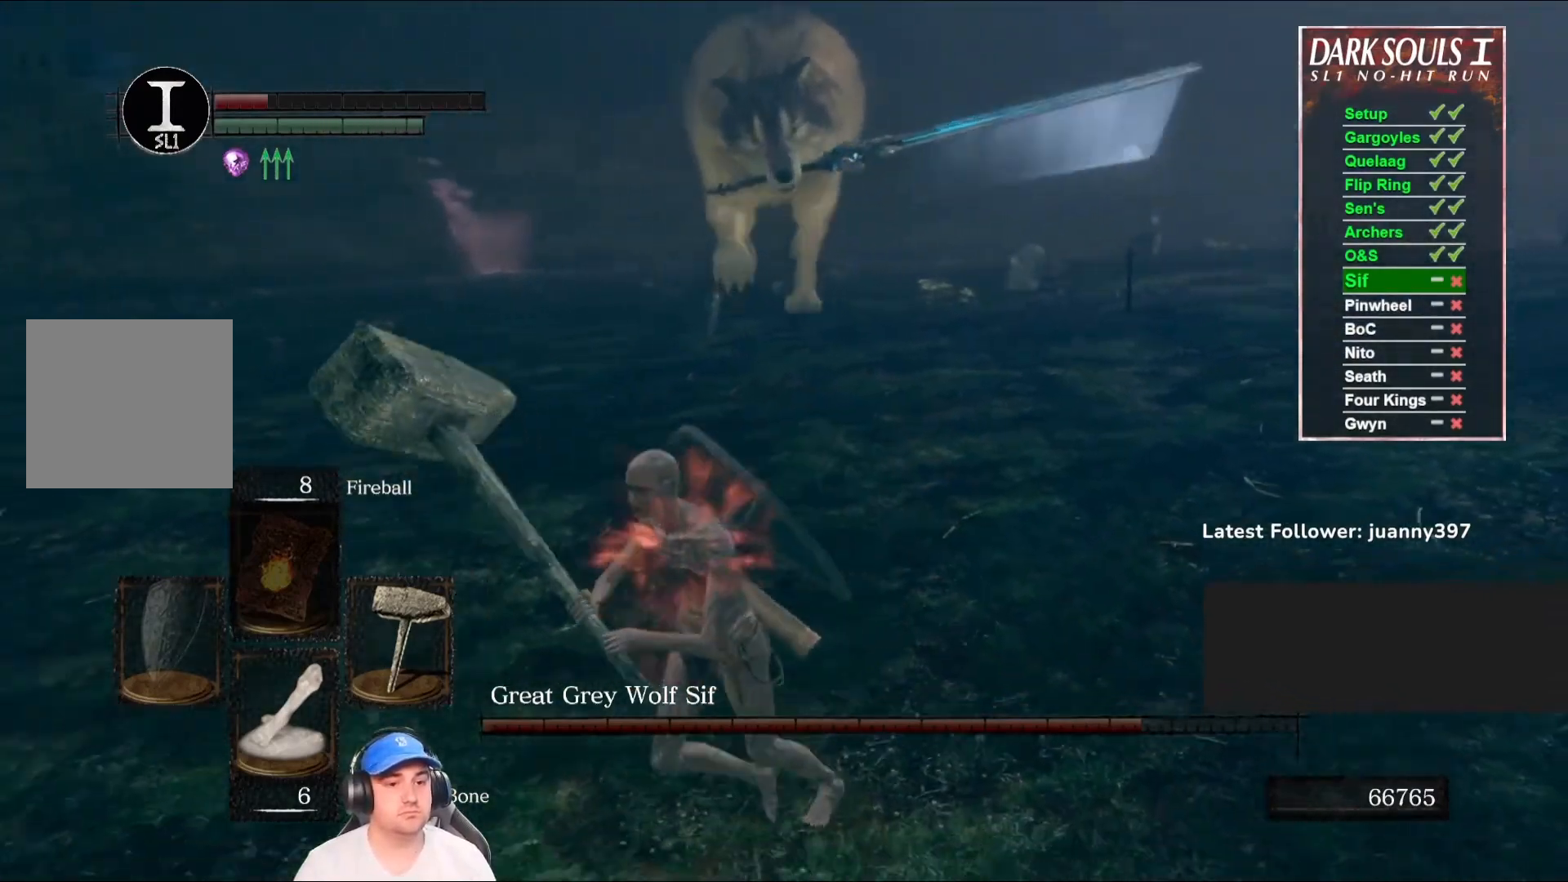
{"buttons": [], "left_stick": "down-left", "right_stick": "center", "events": [[67, "right_stick", "right"], [233, "right_stick", "center"], [300, "B", "down"], [400, "B", "up"]]}
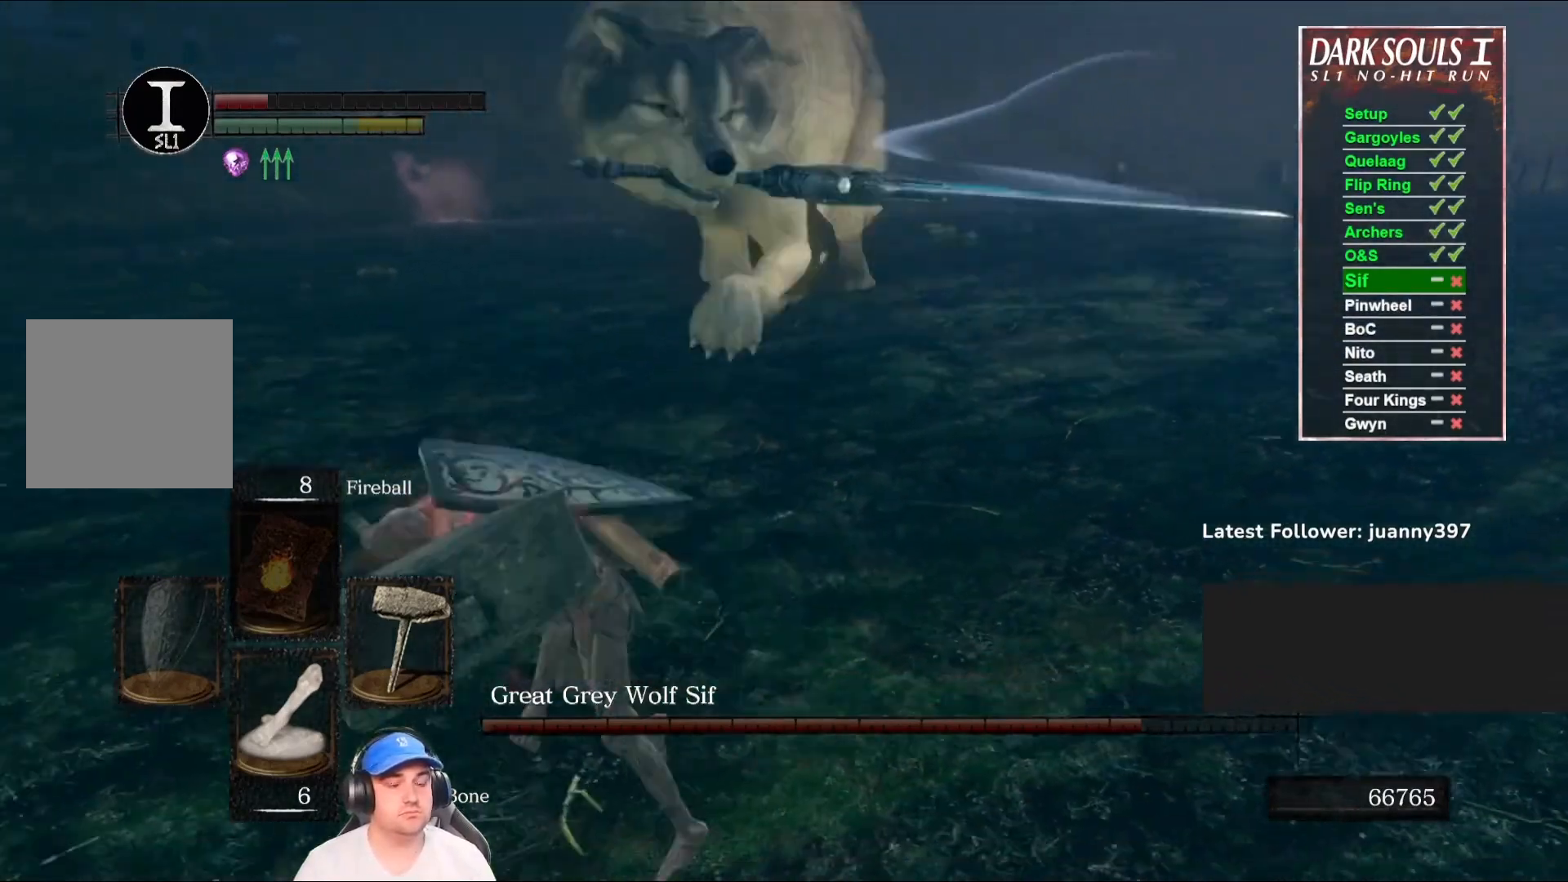
{"buttons": [], "left_stick": "down-right", "right_stick": "center", "events": [[133, "right_stick", "right"], [300, "left_stick", "down"], [367, "right_stick", "center"], [433, "left_stick", "down-right"]]}
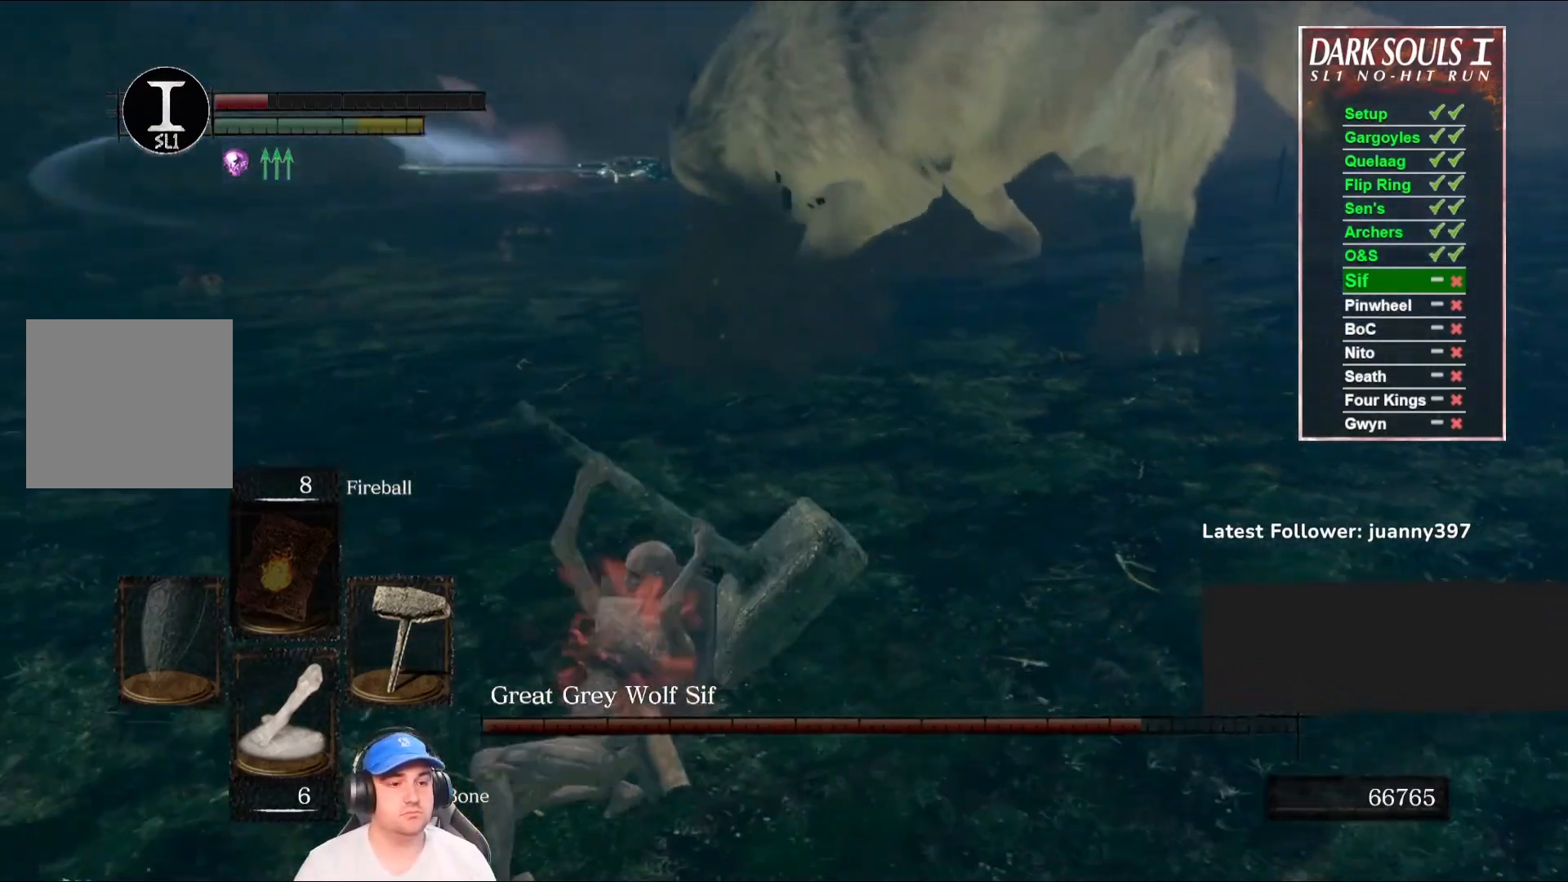
{"buttons": ["R1"], "left_stick": "up-right", "right_stick": "center", "events": [[367, "left_stick", "right"], [467, "left_stick", "up-right"], [500, "R1", "down"]]}
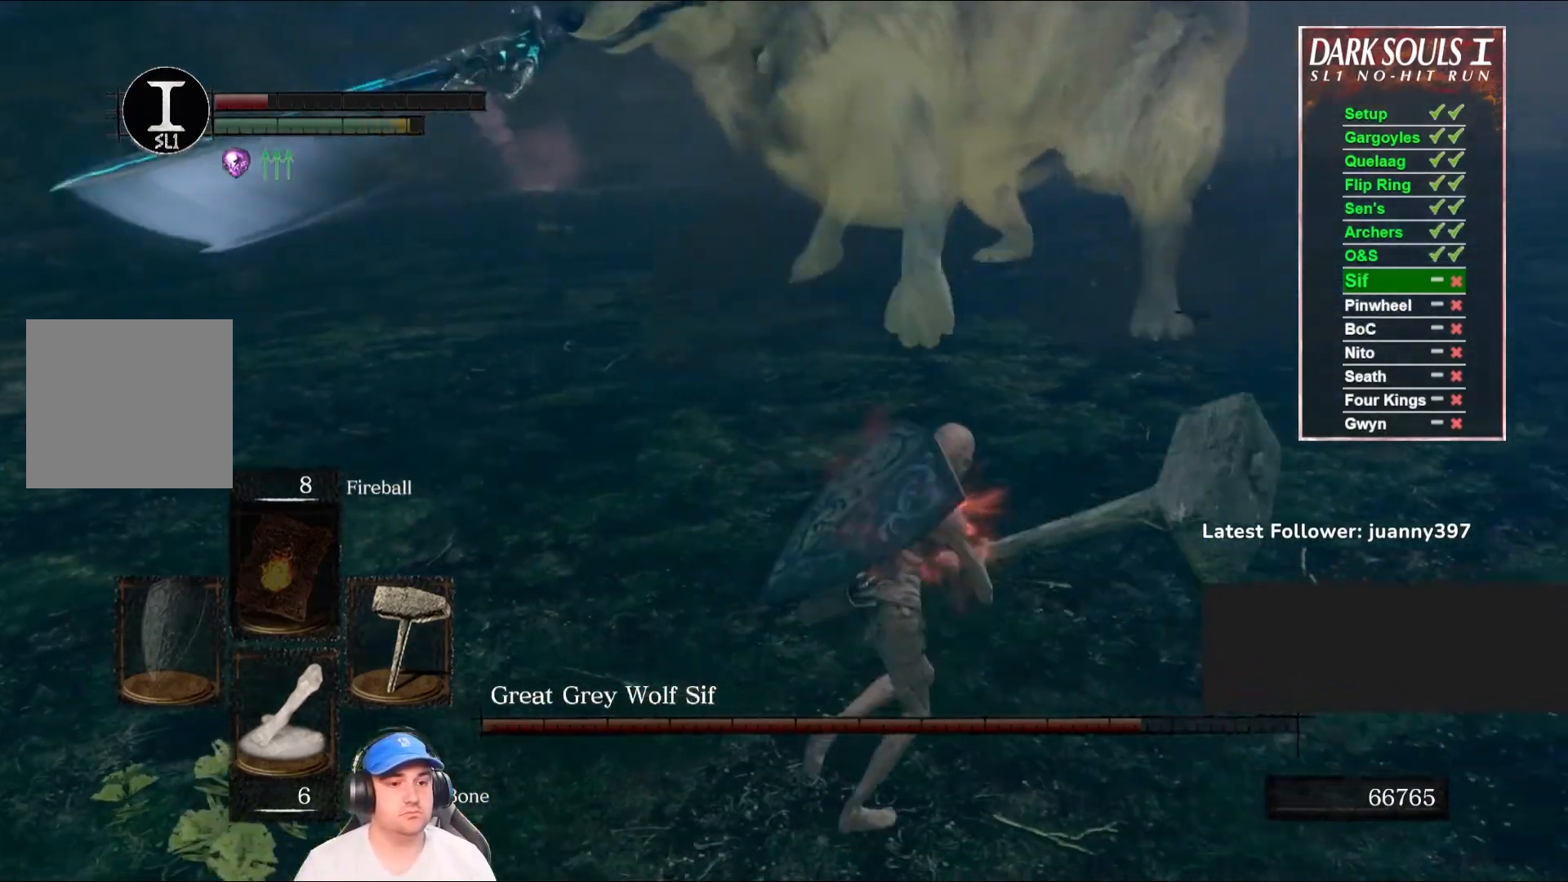
{"buttons": [], "left_stick": "up", "right_stick": "center", "events": [[133, "left_stick", "up"], [167, "R1", "up"]]}
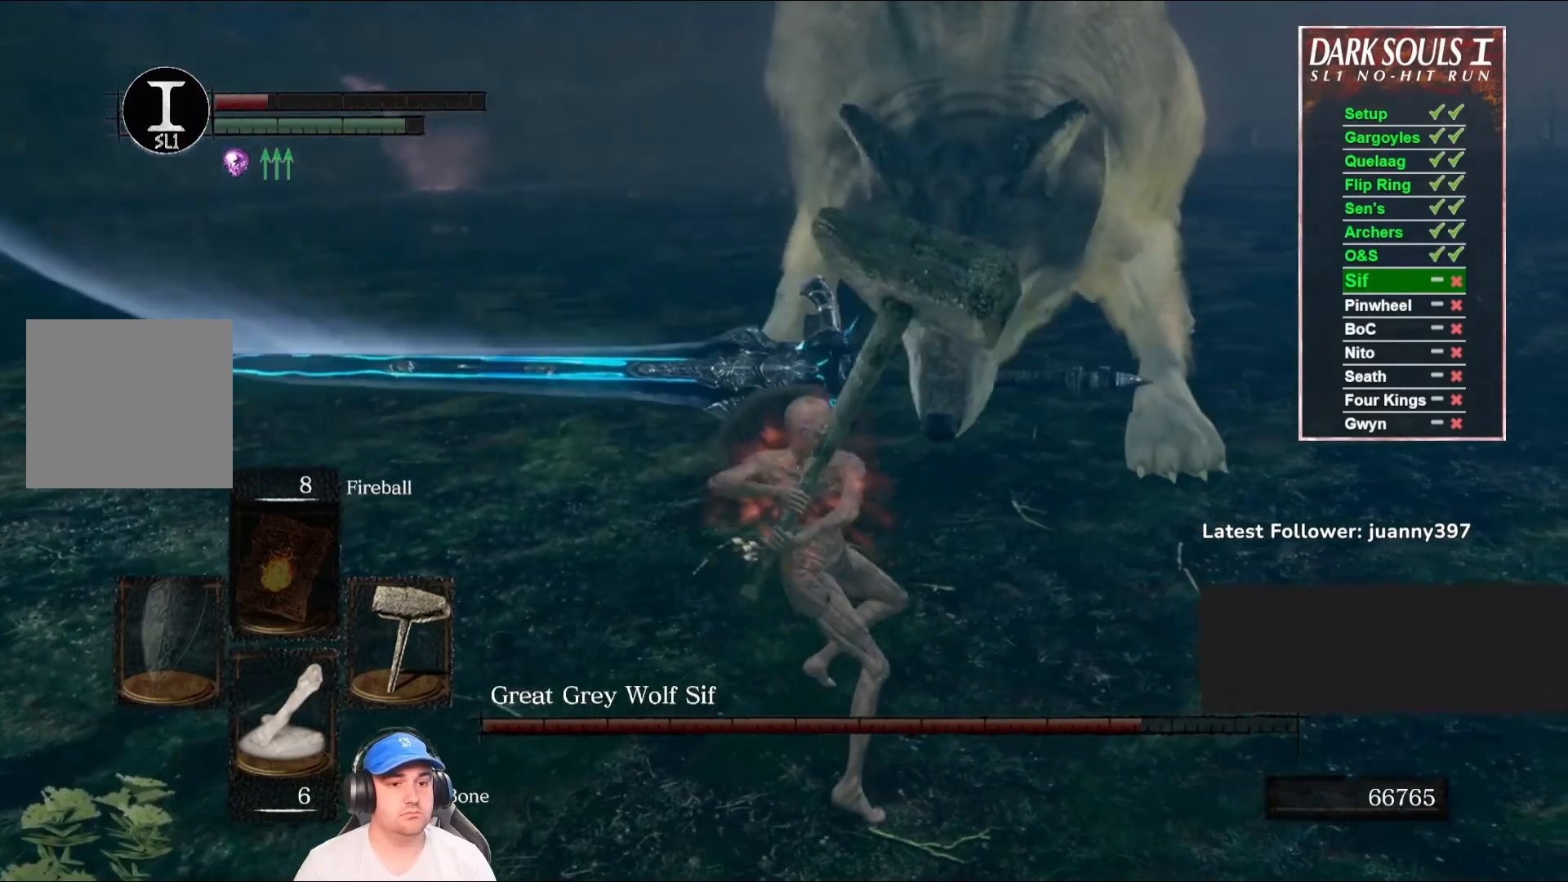
{"buttons": [], "left_stick": "down-right", "right_stick": "center", "events": [[400, "left_stick", "right"], [467, "left_stick", "down-right"]]}
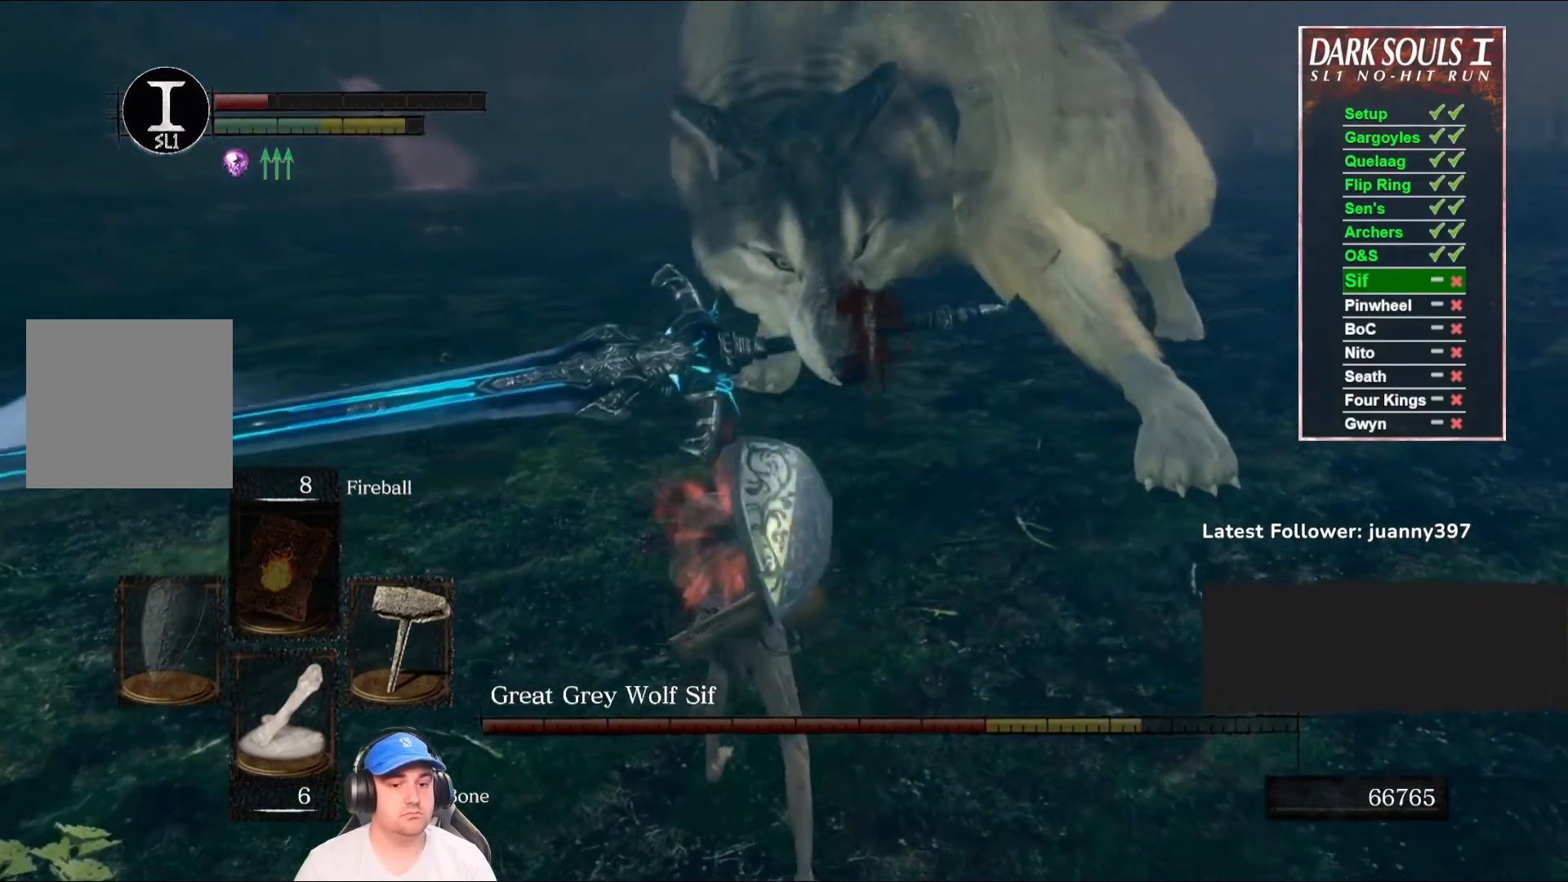
{"buttons": [], "left_stick": "down-right", "right_stick": "center", "events": [[333, "right_stick", "left"], [500, "right_stick", "center"]]}
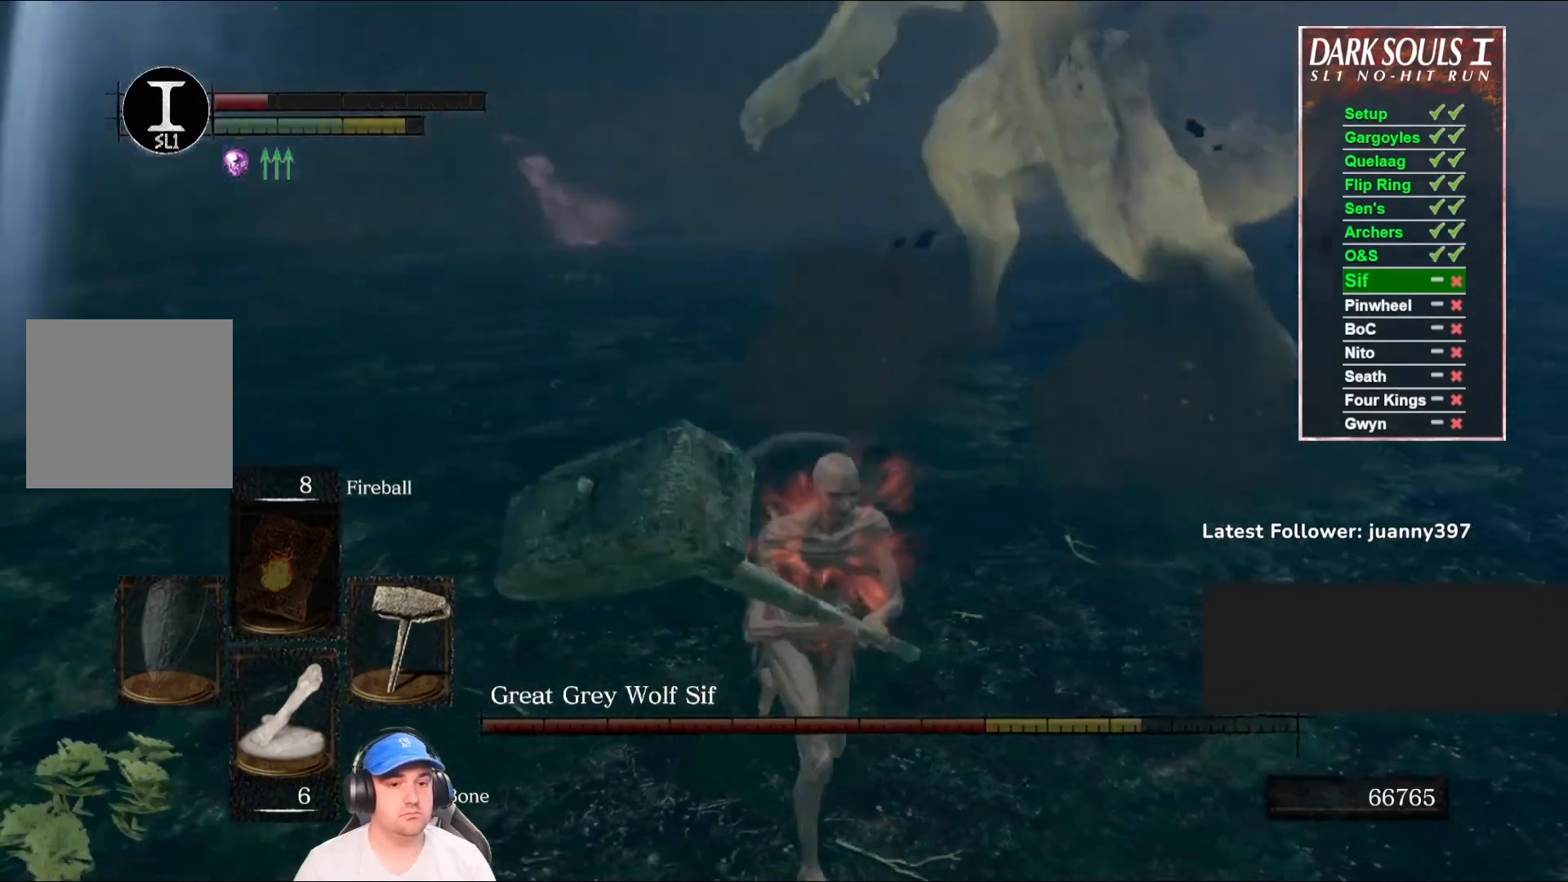
{"buttons": [], "left_stick": "down-right", "right_stick": "left", "events": [[133, "B", "down"], [233, "B", "up"], [433, "right_stick", "left"]]}
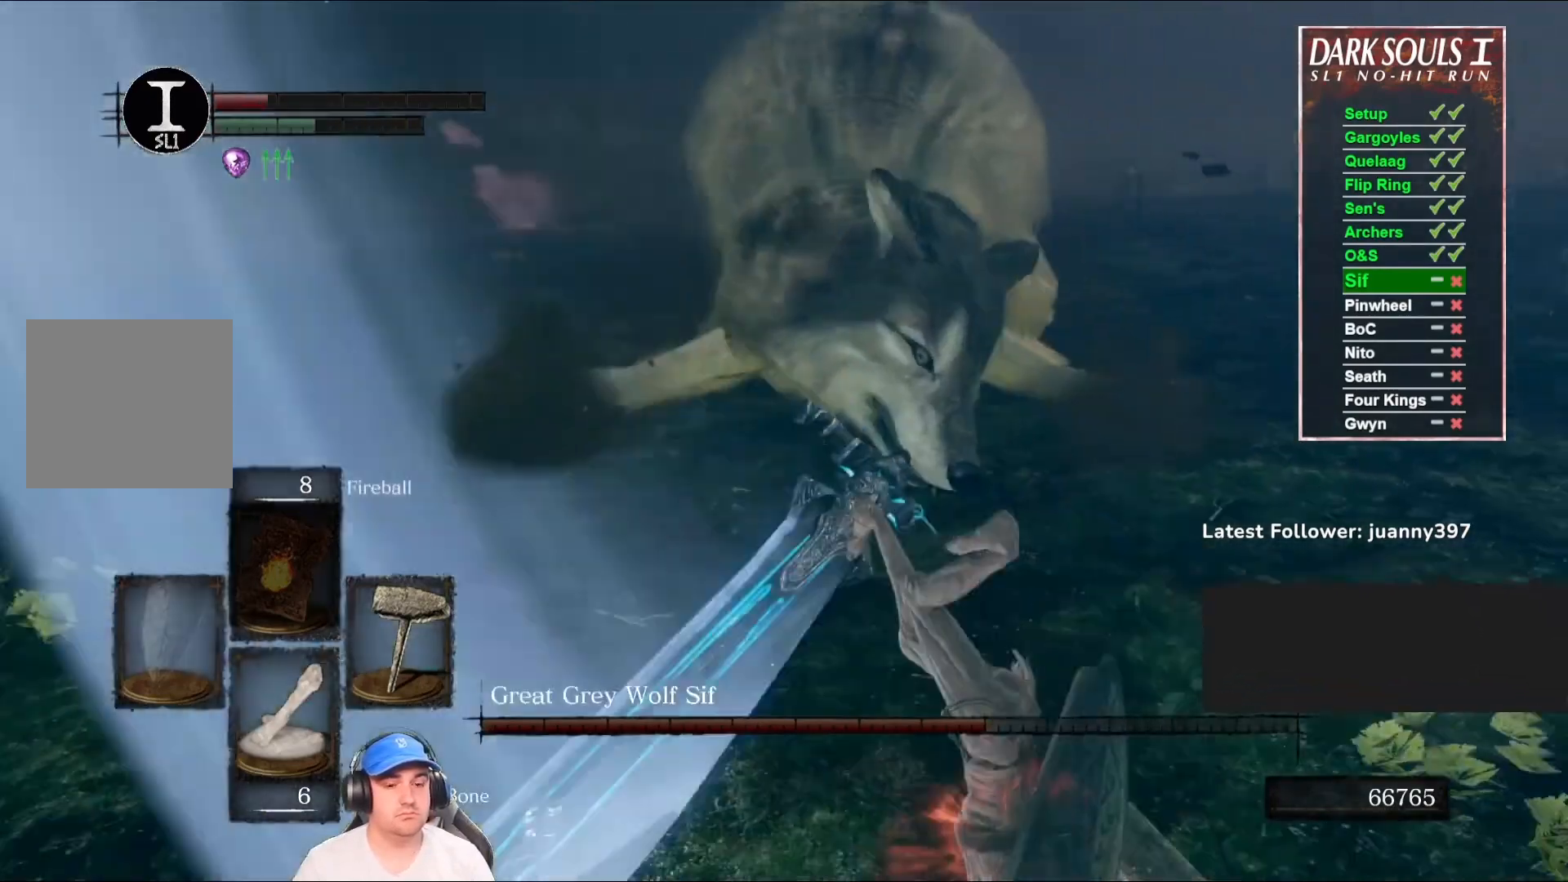
{"buttons": [], "left_stick": "down-right", "right_stick": "center", "events": [[167, "right_stick", "center"]]}
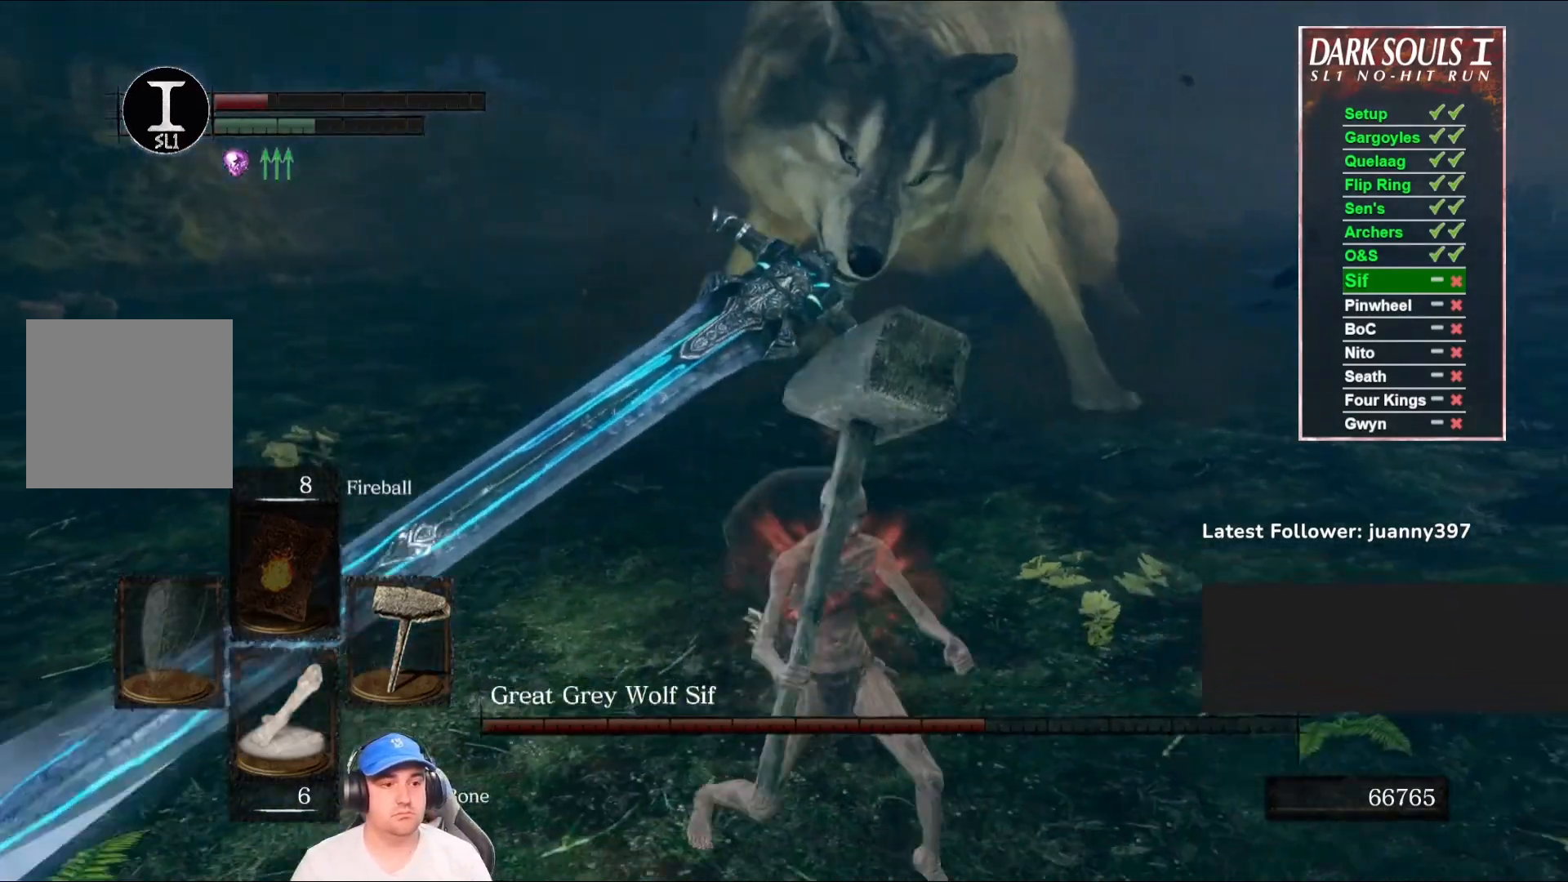
{"buttons": [], "left_stick": "down-right", "right_stick": "center", "events": [[67, "right_stick", "left"], [233, "right_stick", "center"], [333, "B", "down"], [433, "B", "up"]]}
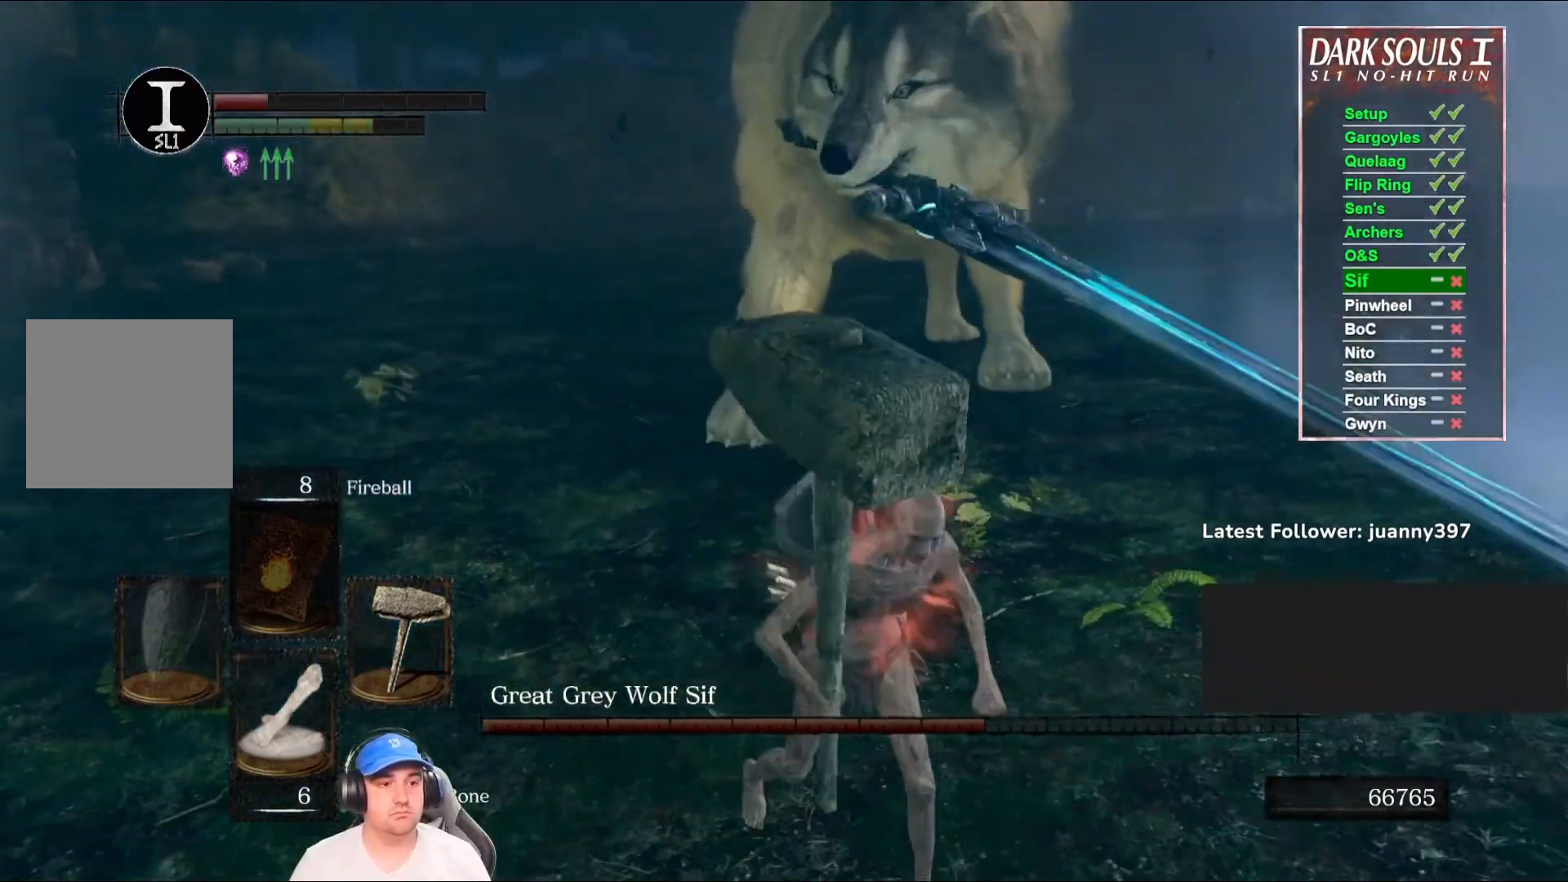
{"buttons": [], "left_stick": "down-right", "right_stick": "center", "events": [[100, "right_stick", "left"], [300, "right_stick", "center"]]}
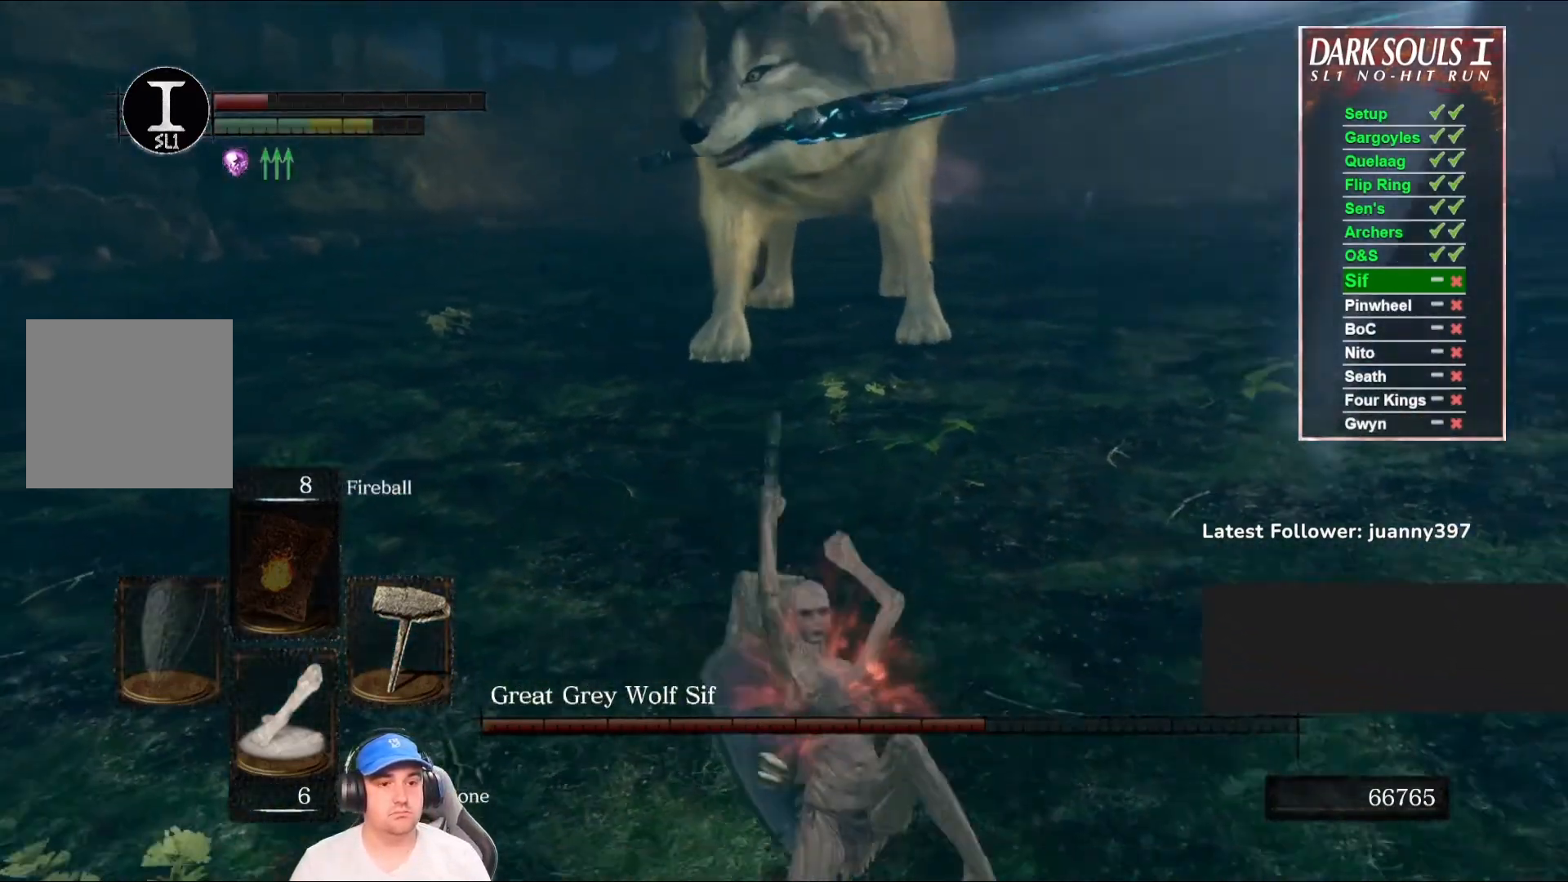
{"buttons": [], "left_stick": "down-right", "right_stick": "center", "events": []}
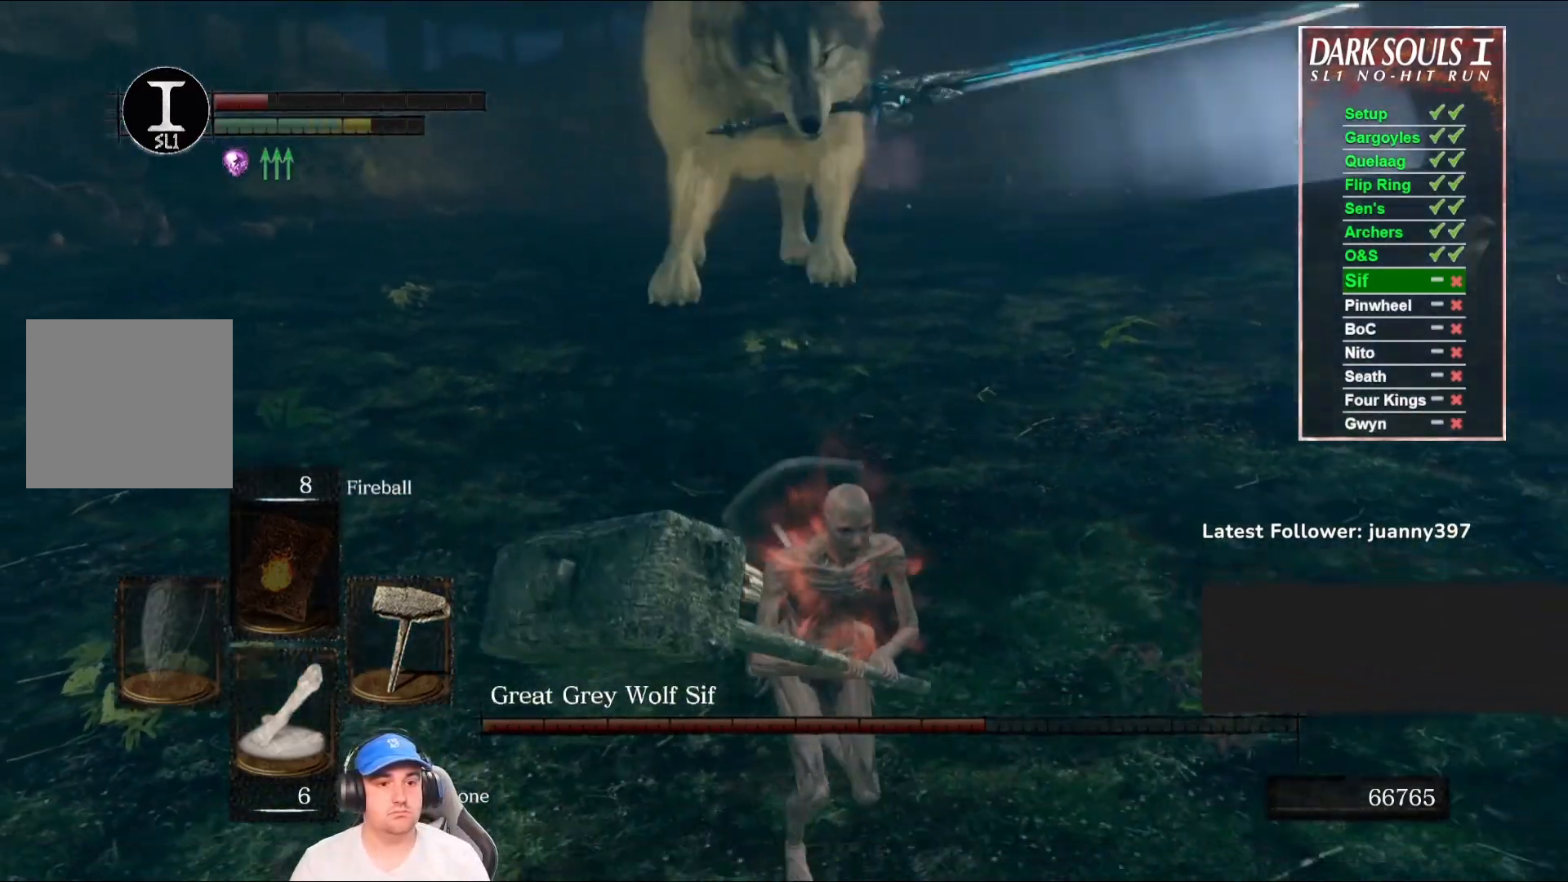
{"buttons": [], "left_stick": "down-right", "right_stick": "center", "events": [[267, "right_stick", "up-left"], [400, "right_stick", "center"]]}
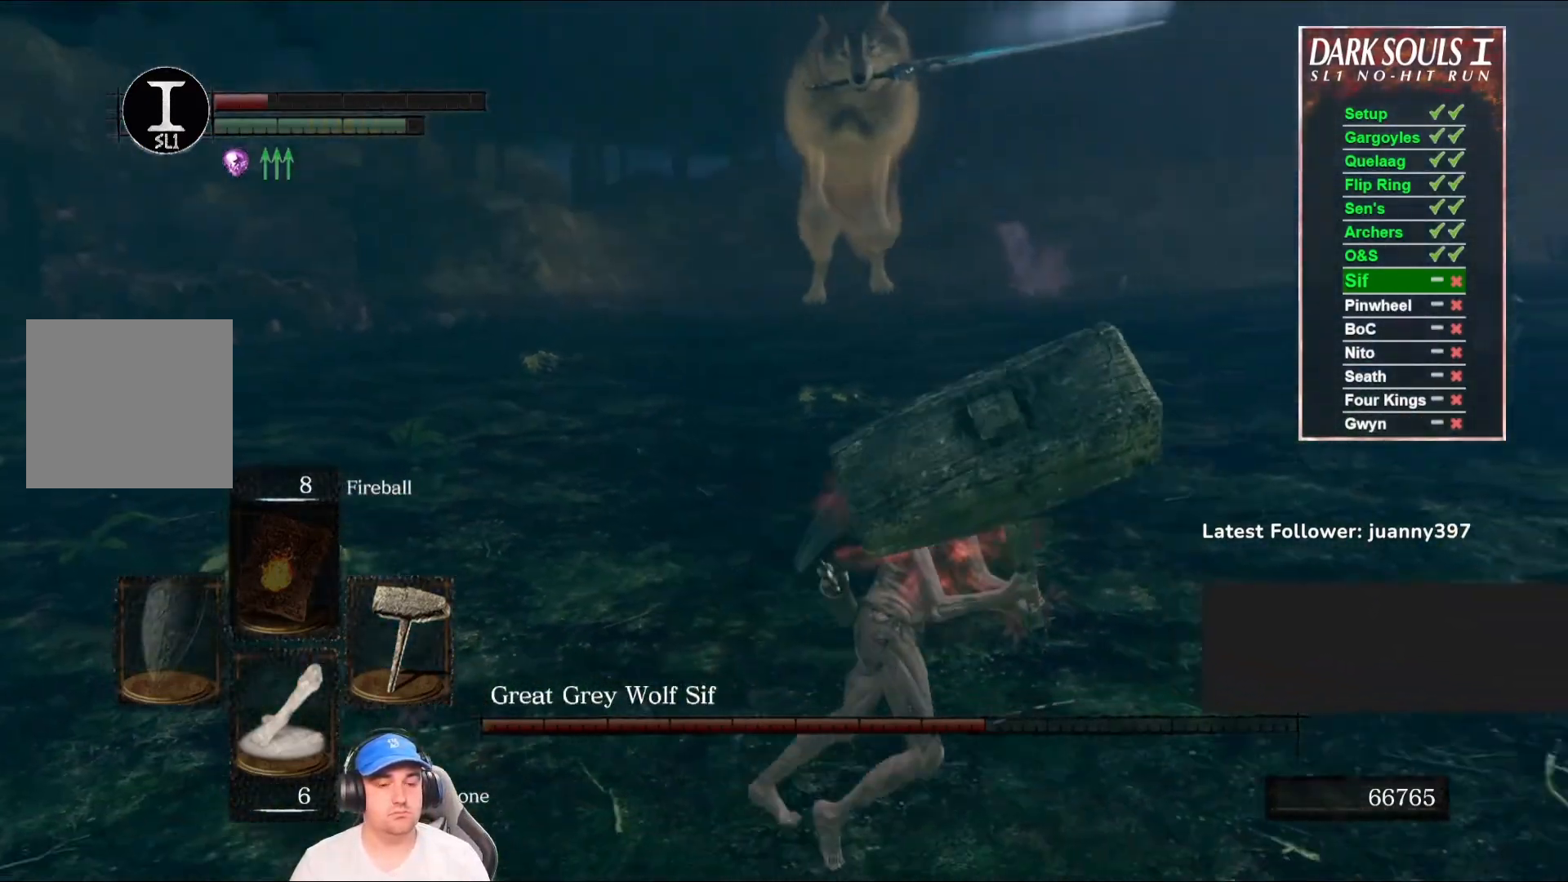
{"buttons": ["B"], "left_stick": "right", "right_stick": "center", "events": [[133, "right_stick", "left"], [200, "left_stick", "right"], [300, "right_stick", "center"], [333, "B", "down"]]}
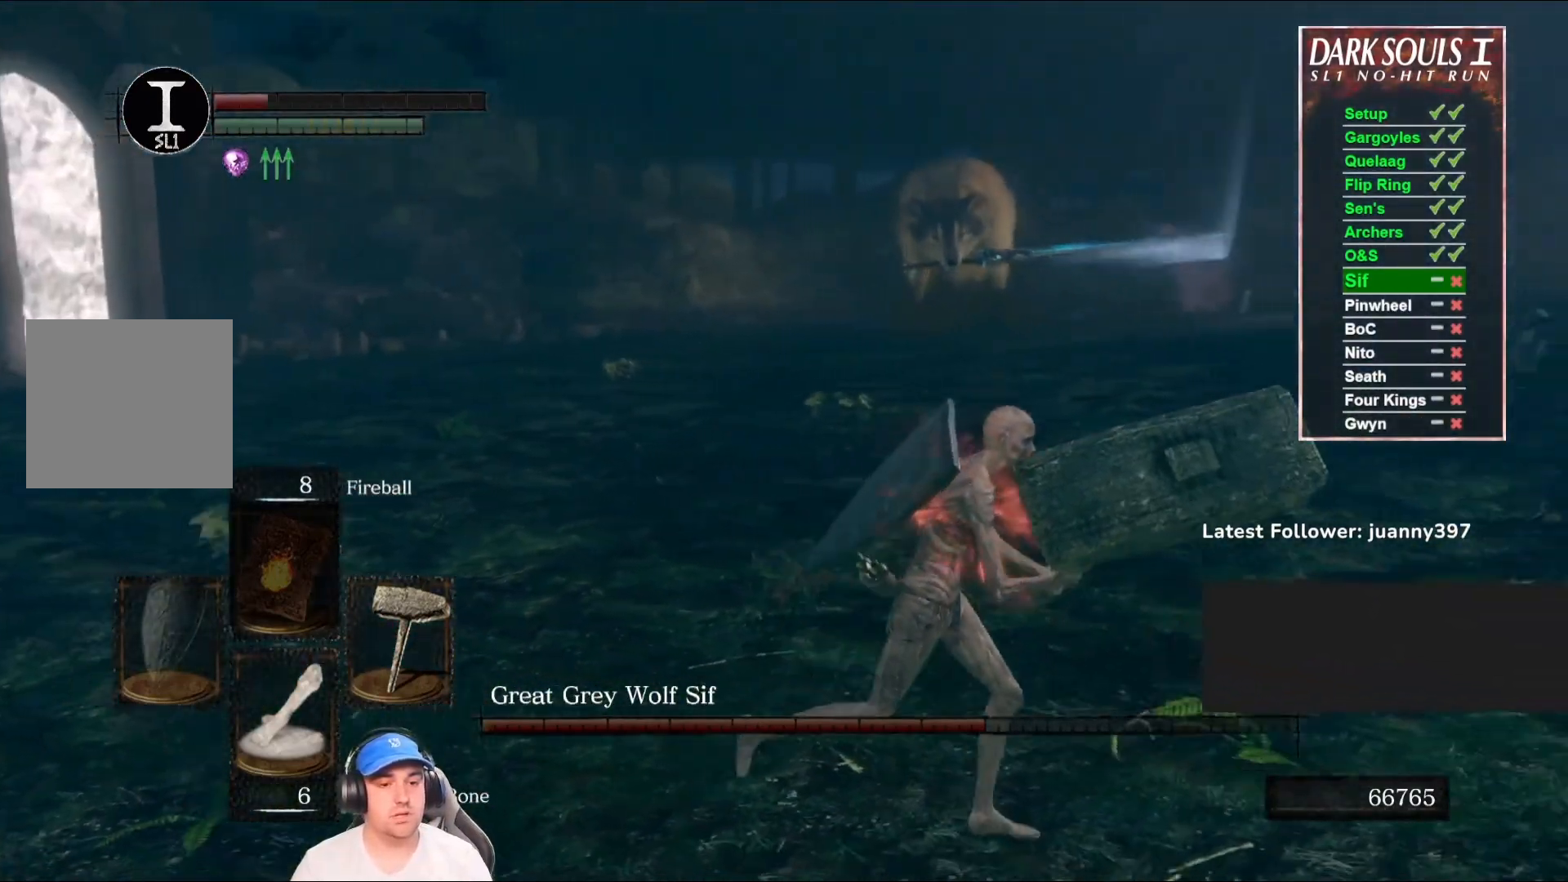
{"buttons": ["B"], "left_stick": "right", "right_stick": "left", "events": [[67, "right_stick", "left"], [200, "right_stick", "center"], [500, "right_stick", "left"]]}
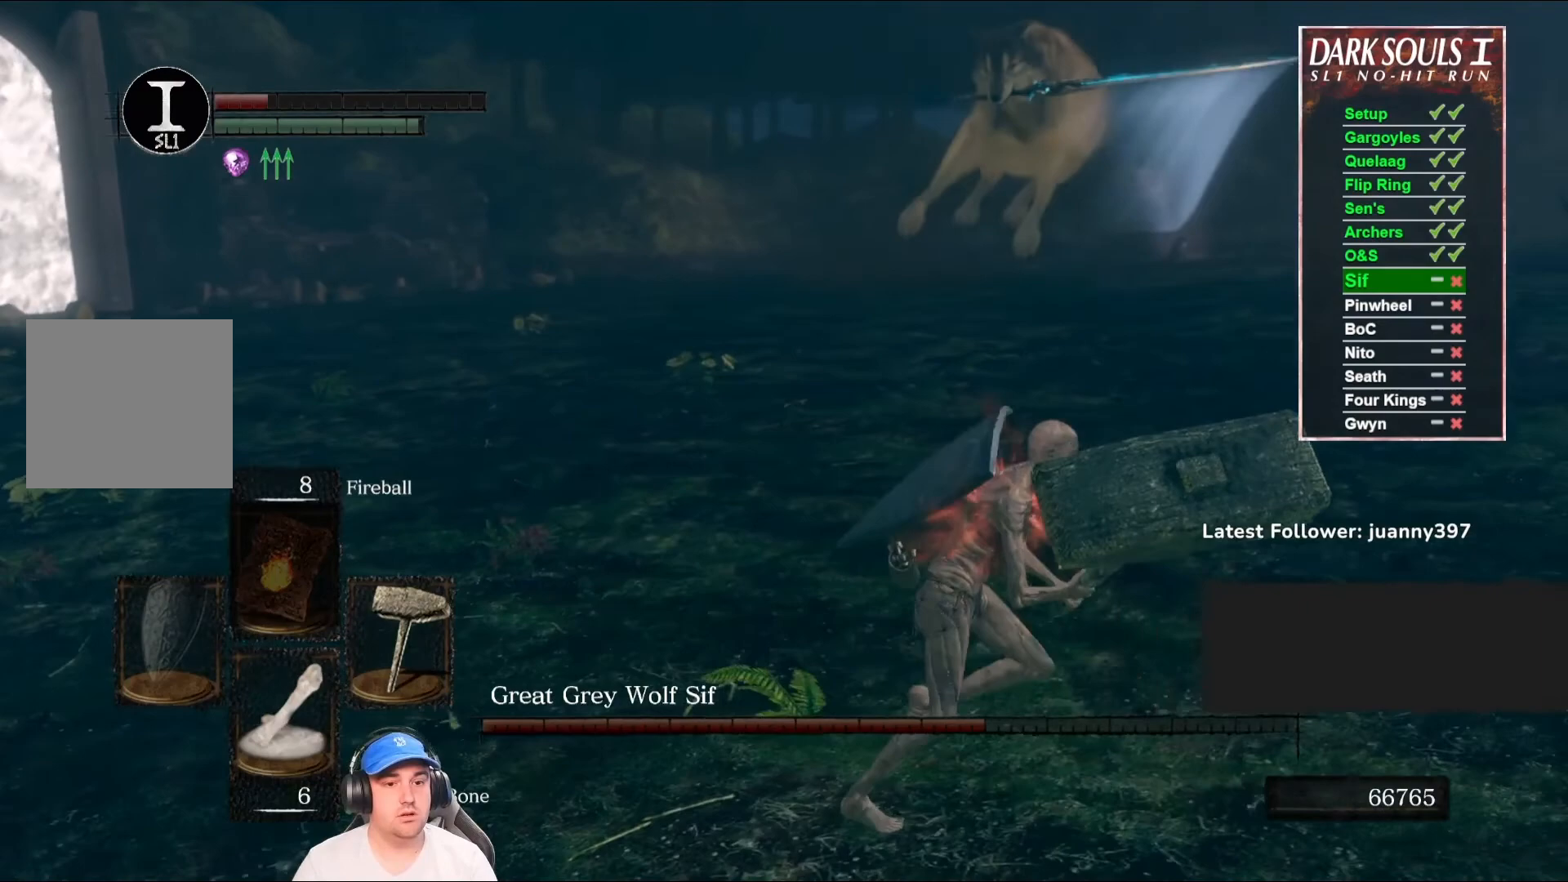
{"buttons": ["B"], "left_stick": "right", "right_stick": "center", "events": [[167, "right_stick", "center"], [267, "right_stick", "right"], [433, "right_stick", "center"]]}
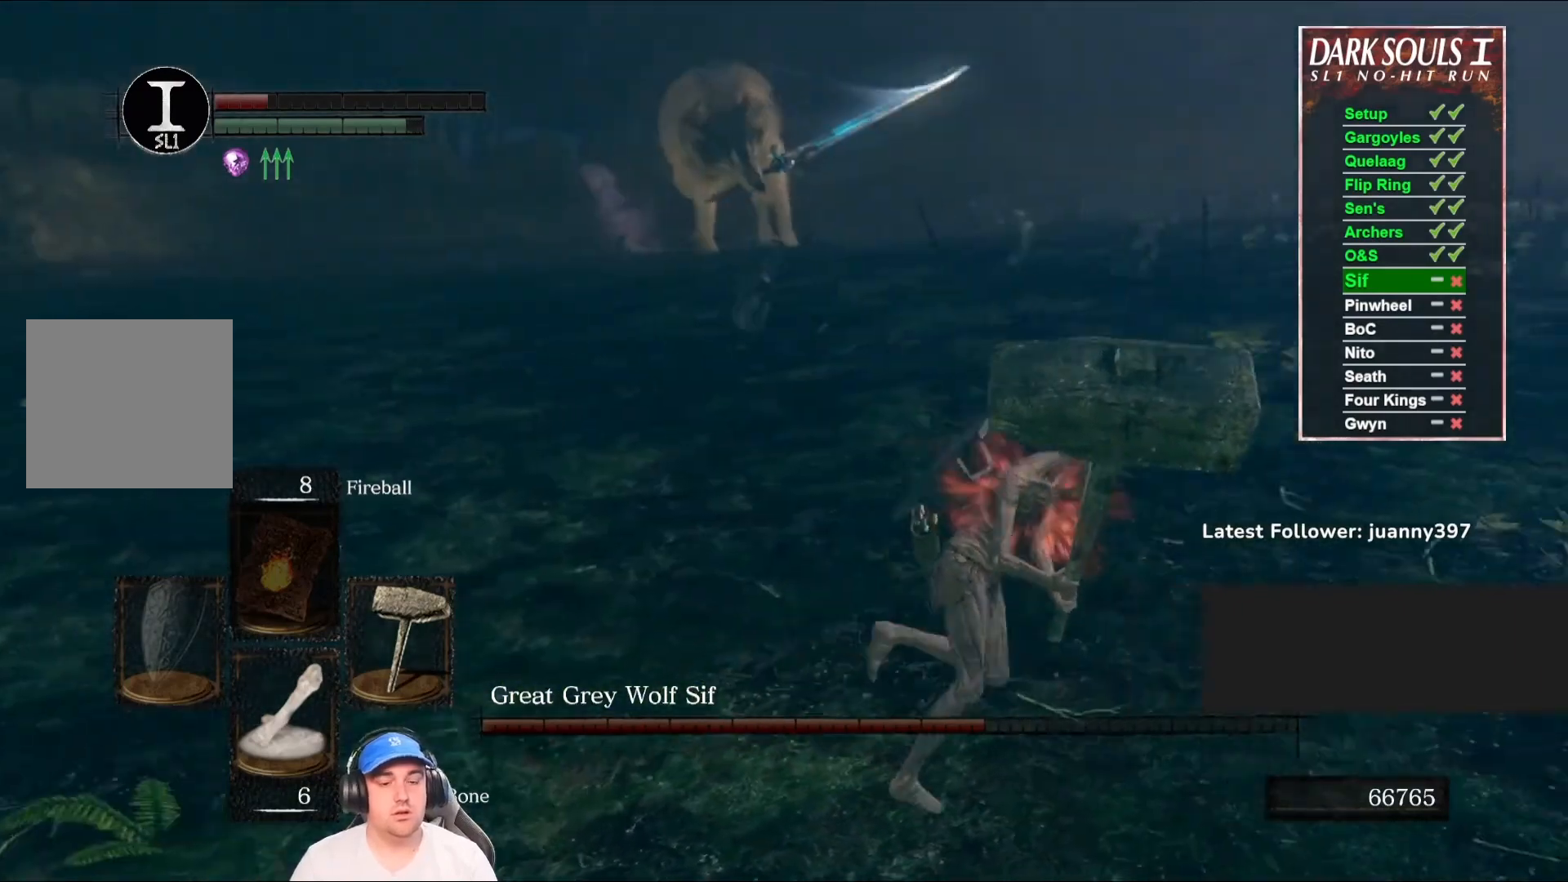
{"buttons": ["B"], "left_stick": "up-right", "right_stick": "center", "events": [[167, "right_stick", "left"], [300, "left_stick", "up-right"], [433, "right_stick", "center"]]}
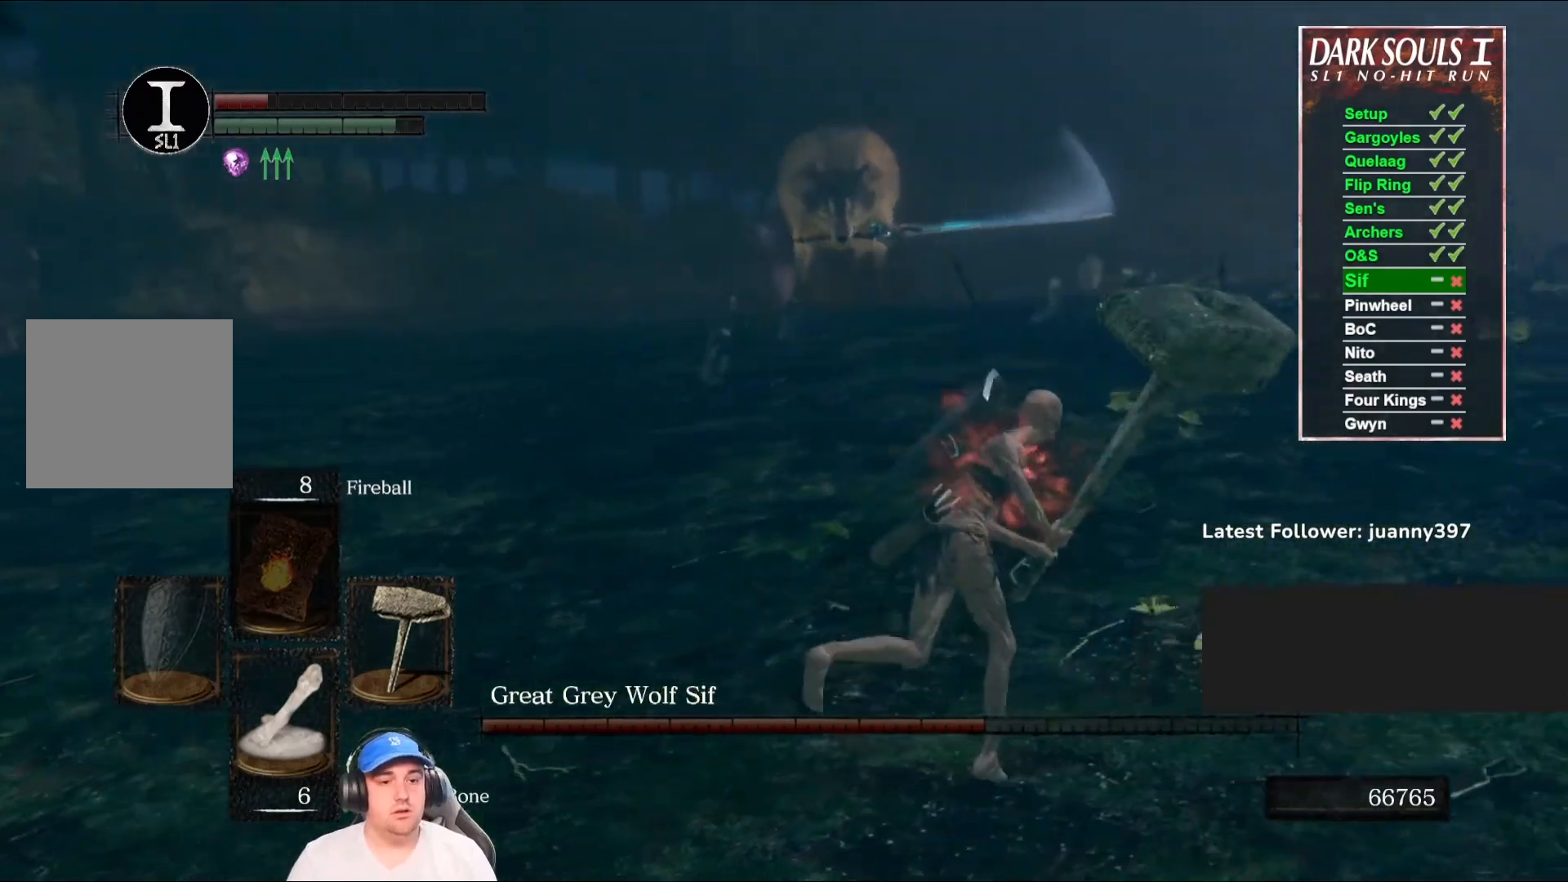
{"buttons": [], "left_stick": "up-right", "right_stick": "center", "events": [[100, "right_stick", "down-left"], [200, "B", "up"], [367, "right_stick", "center"]]}
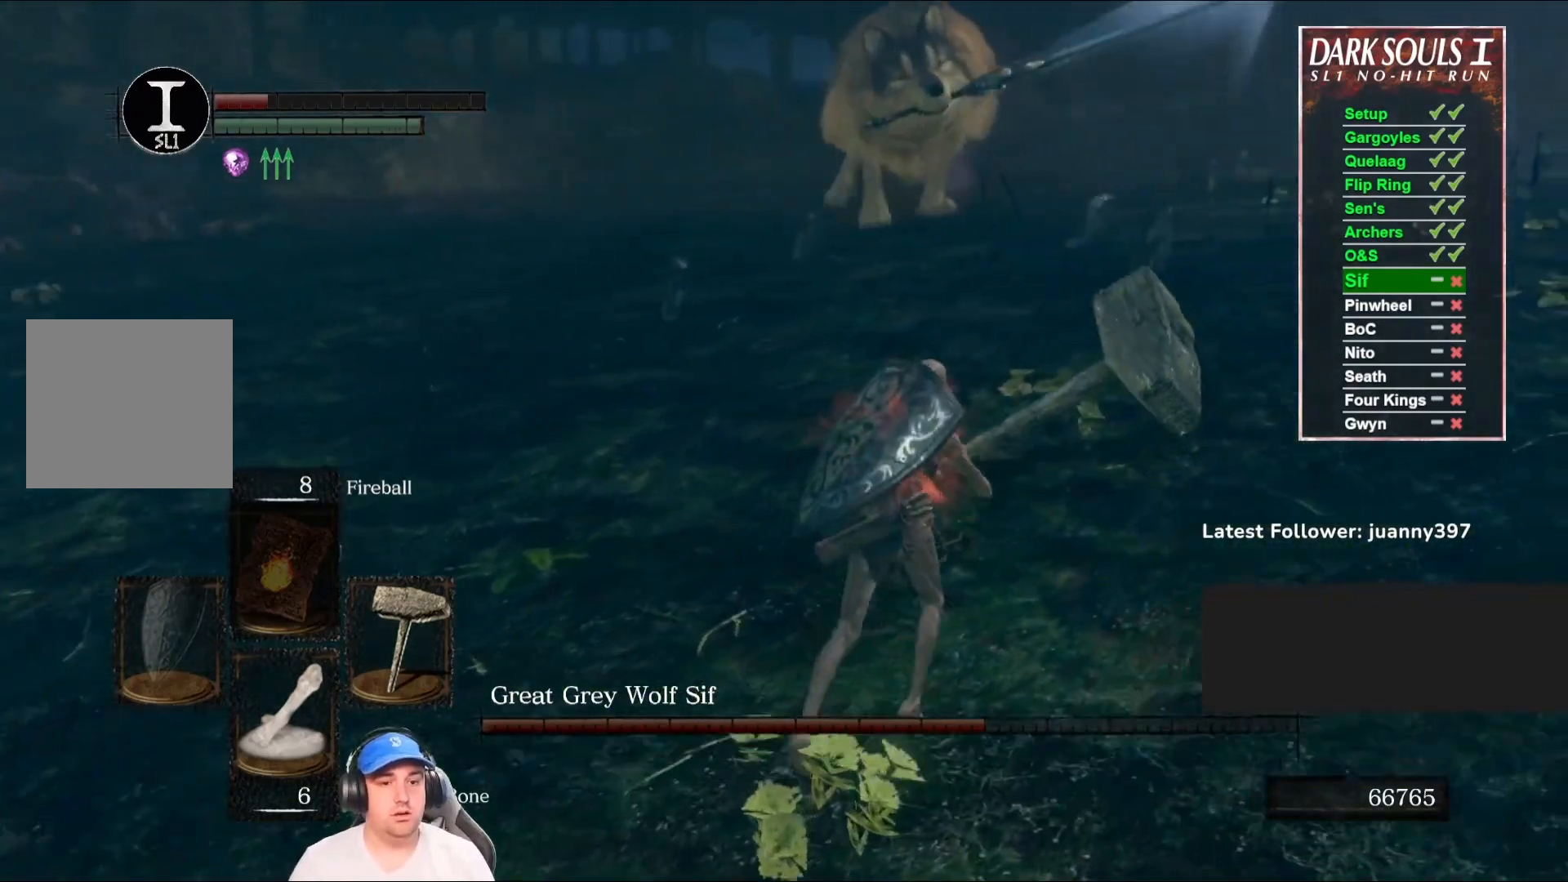
{"buttons": [], "left_stick": "down", "right_stick": "center", "events": [[67, "left_stick", "right"], [100, "right_stick", "left"], [167, "left_stick", "down-right"], [267, "left_stick", "down"], [267, "right_stick", "center"]]}
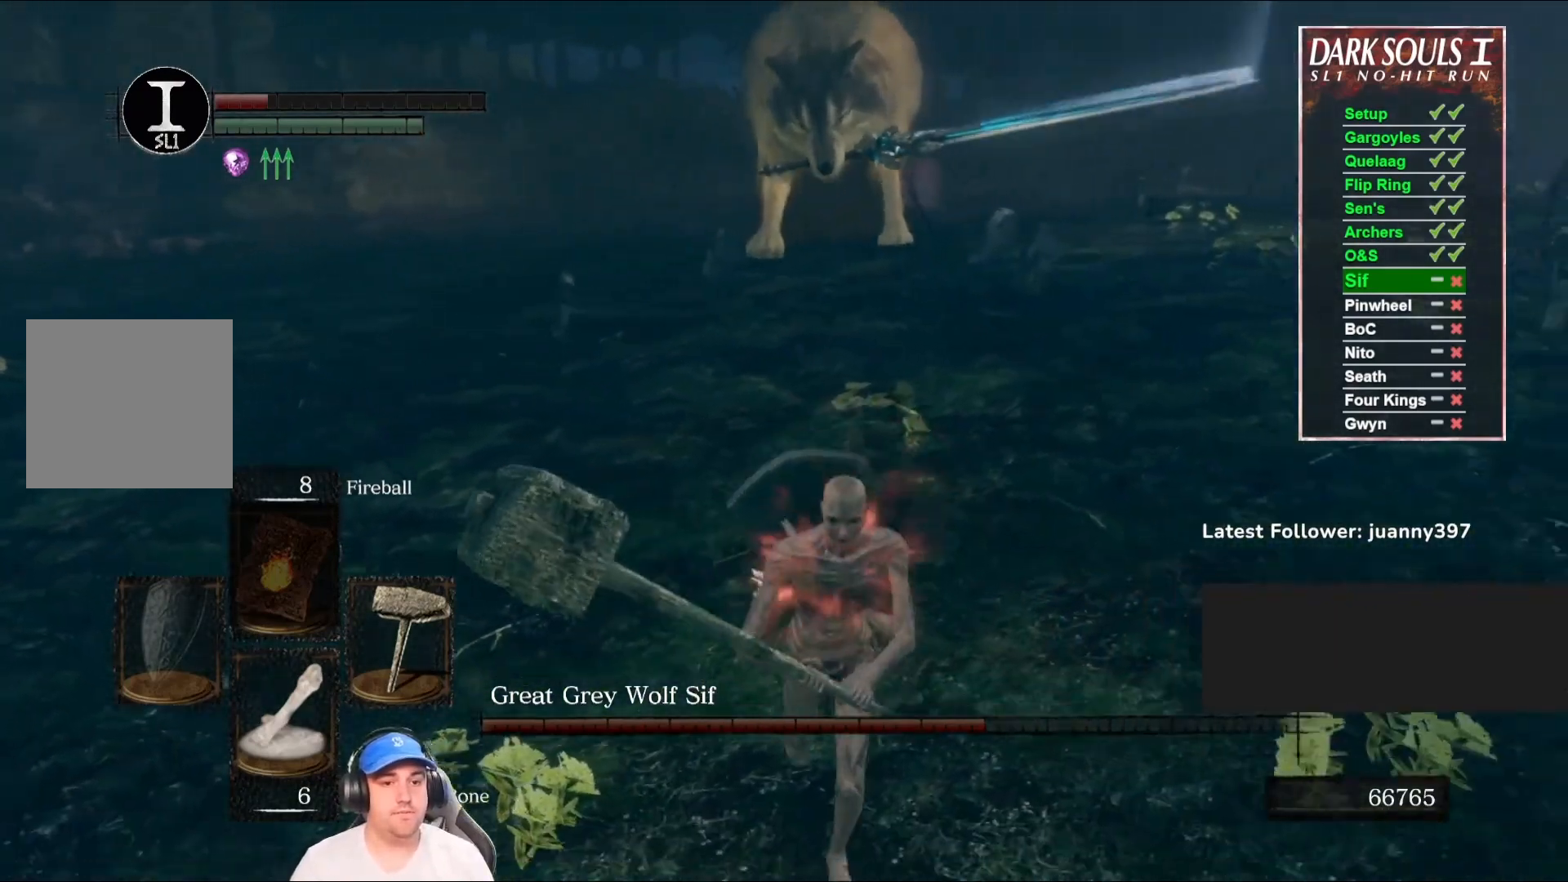
{"buttons": ["B"], "left_stick": "down-left", "right_stick": "center", "events": [[167, "left_stick", "down-left"], [367, "right_stick", "right"], [467, "B", "down"], [500, "right_stick", "center"]]}
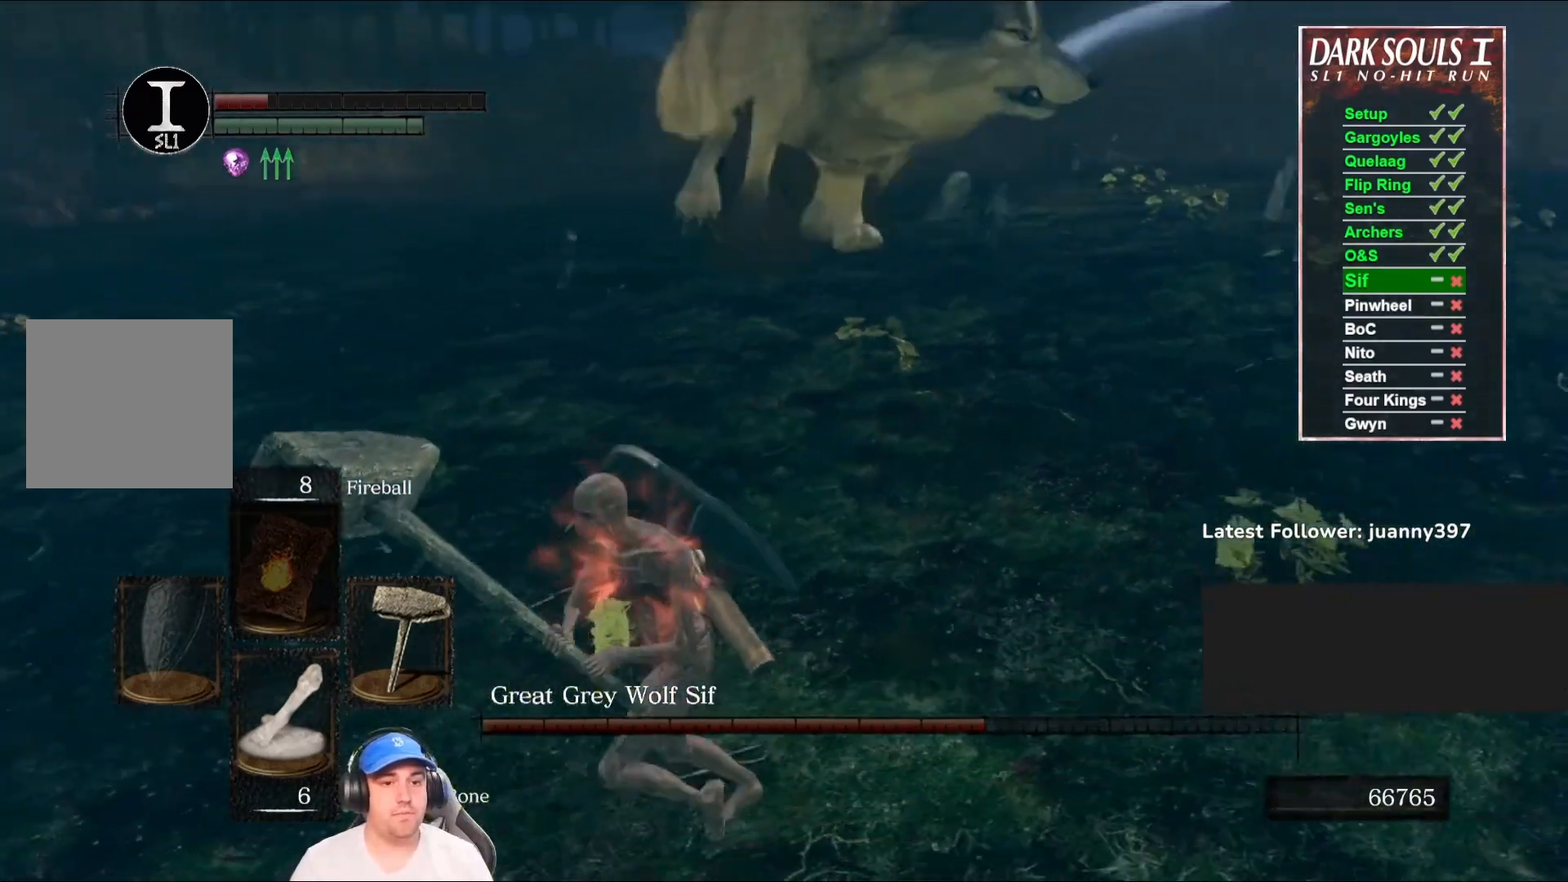
{"buttons": [], "left_stick": "down", "right_stick": "center", "events": [[100, "B", "up"], [300, "right_stick", "right"], [367, "left_stick", "down"], [433, "right_stick", "center"]]}
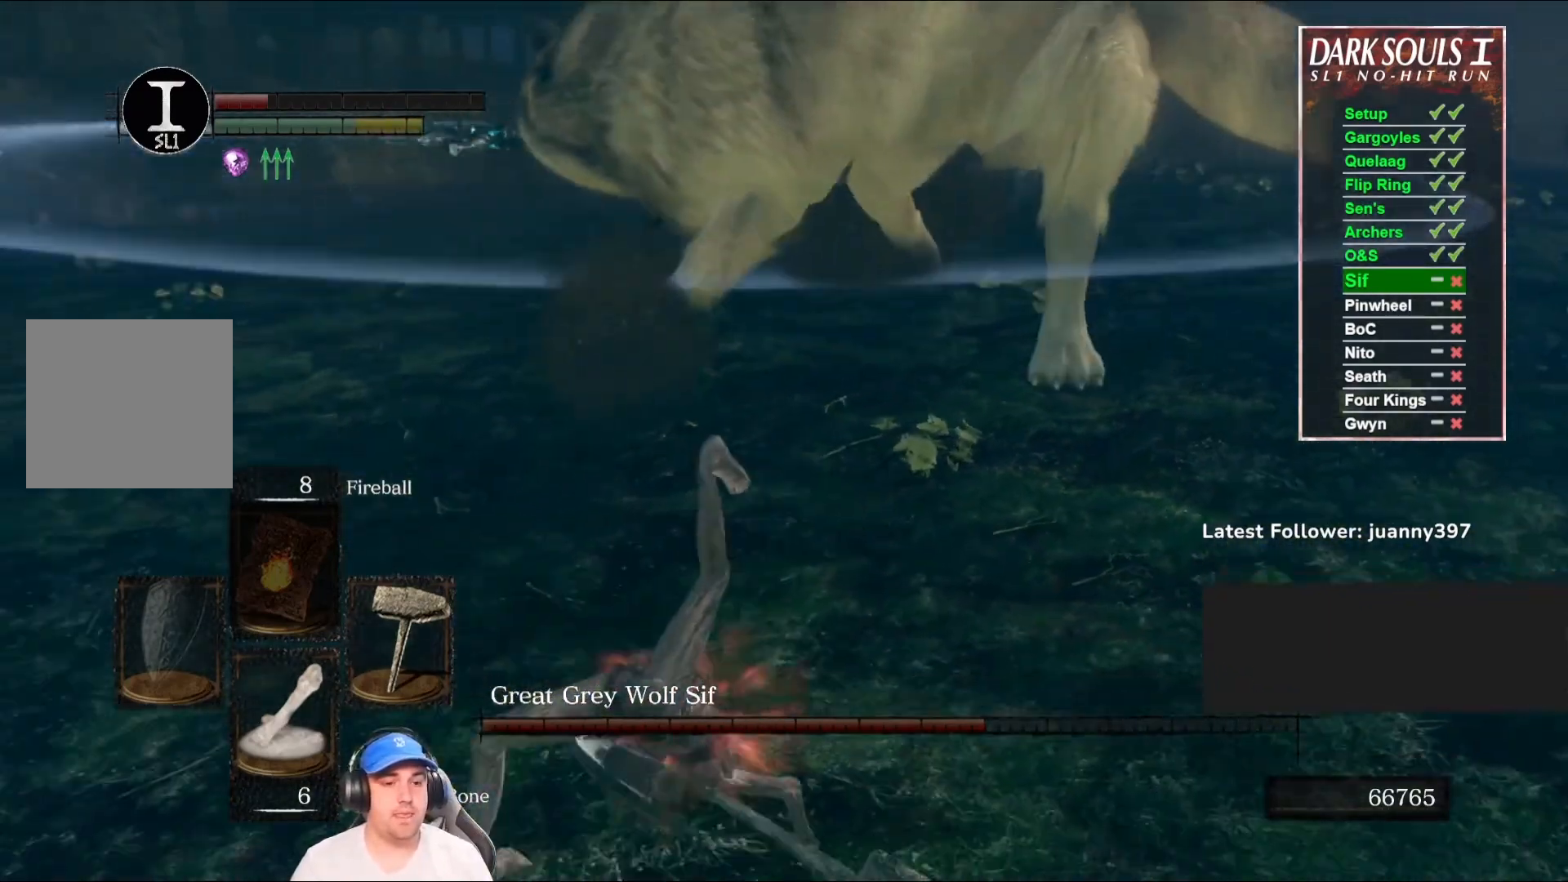
{"buttons": [], "left_stick": "down-right", "right_stick": "center", "events": [[200, "right_stick", "up-right"], [267, "left_stick", "down-right"], [333, "right_stick", "center"]]}